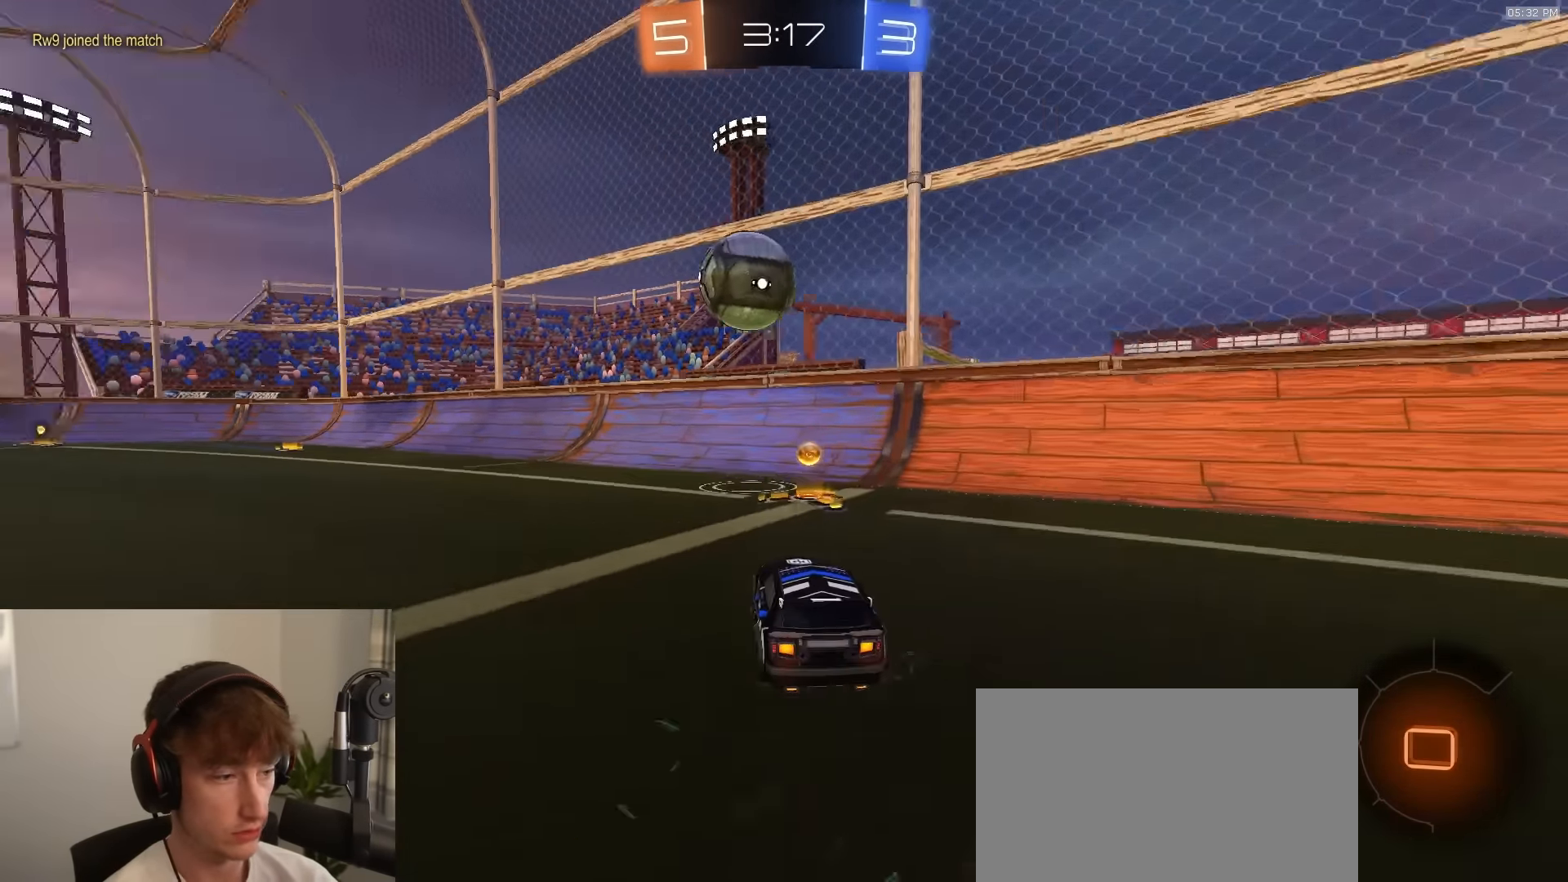
Gameplay with a controller (PlayStation layout); each line is a JSON object with the inputs held at the frame after it. "events" lists button and stick changes between this image and that frame as [ms after this image, input, new state], when the widget could be followed in between.
{"buttons": ["TRIANGLE", "R2"], "left_stick": "left", "right_stick": "center", "events": [[16, "TRIANGLE", "down"], [133, "TRIANGLE", "up"], [233, "TRIANGLE", "down"], [266, "R1", "up"], [283, "TRIANGLE", "up"], [450, "TRIANGLE", "down"]]}
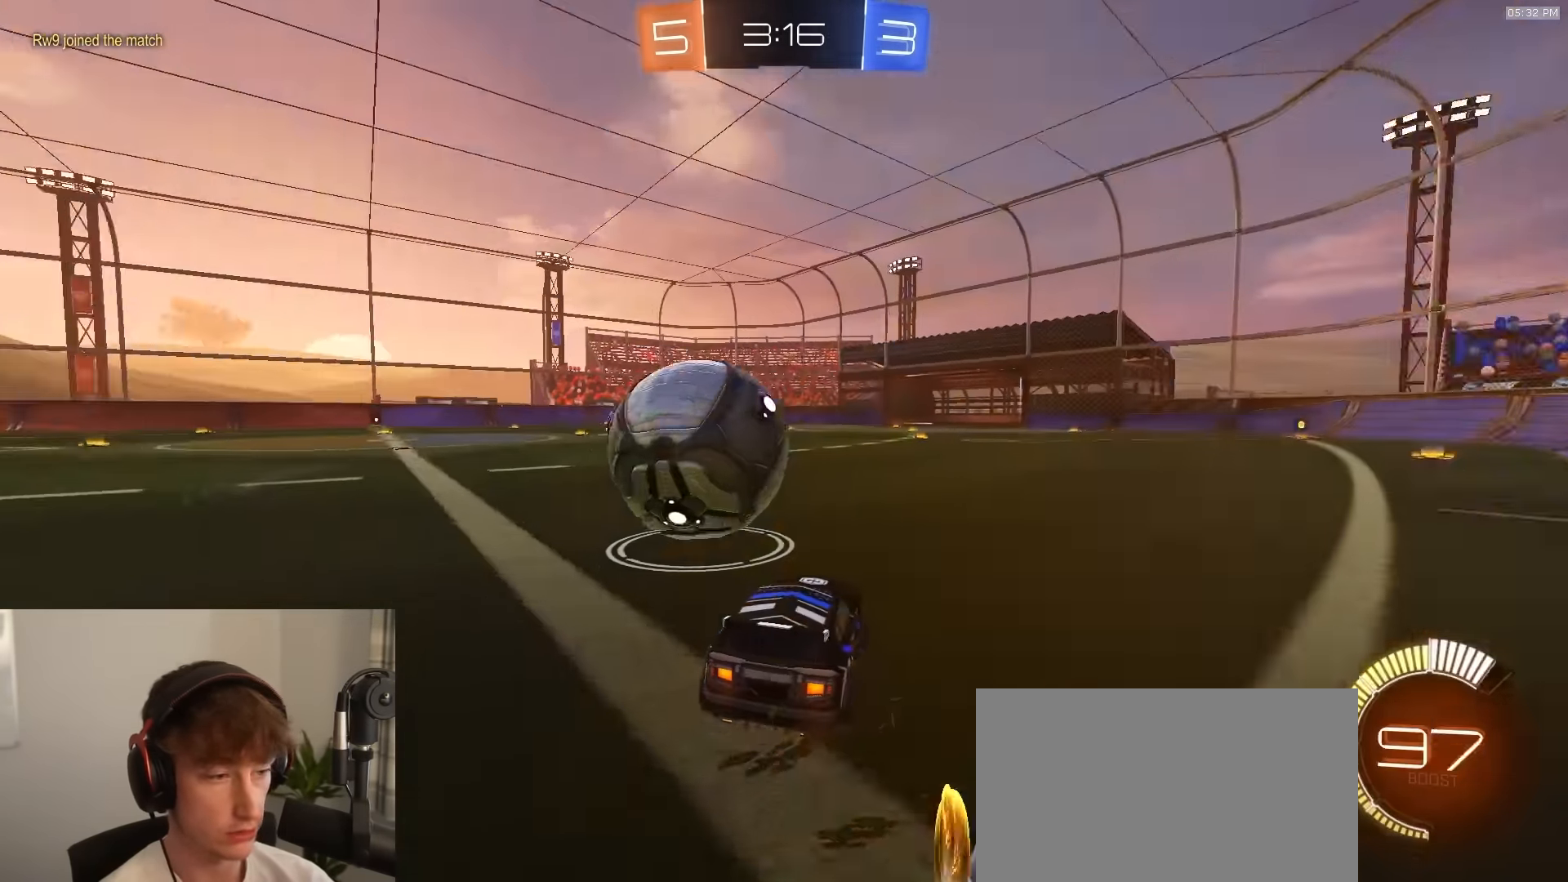
{"buttons": ["R2"], "left_stick": "center", "right_stick": "center", "events": [[33, "TRIANGLE", "up"], [483, "left_stick", "center"]]}
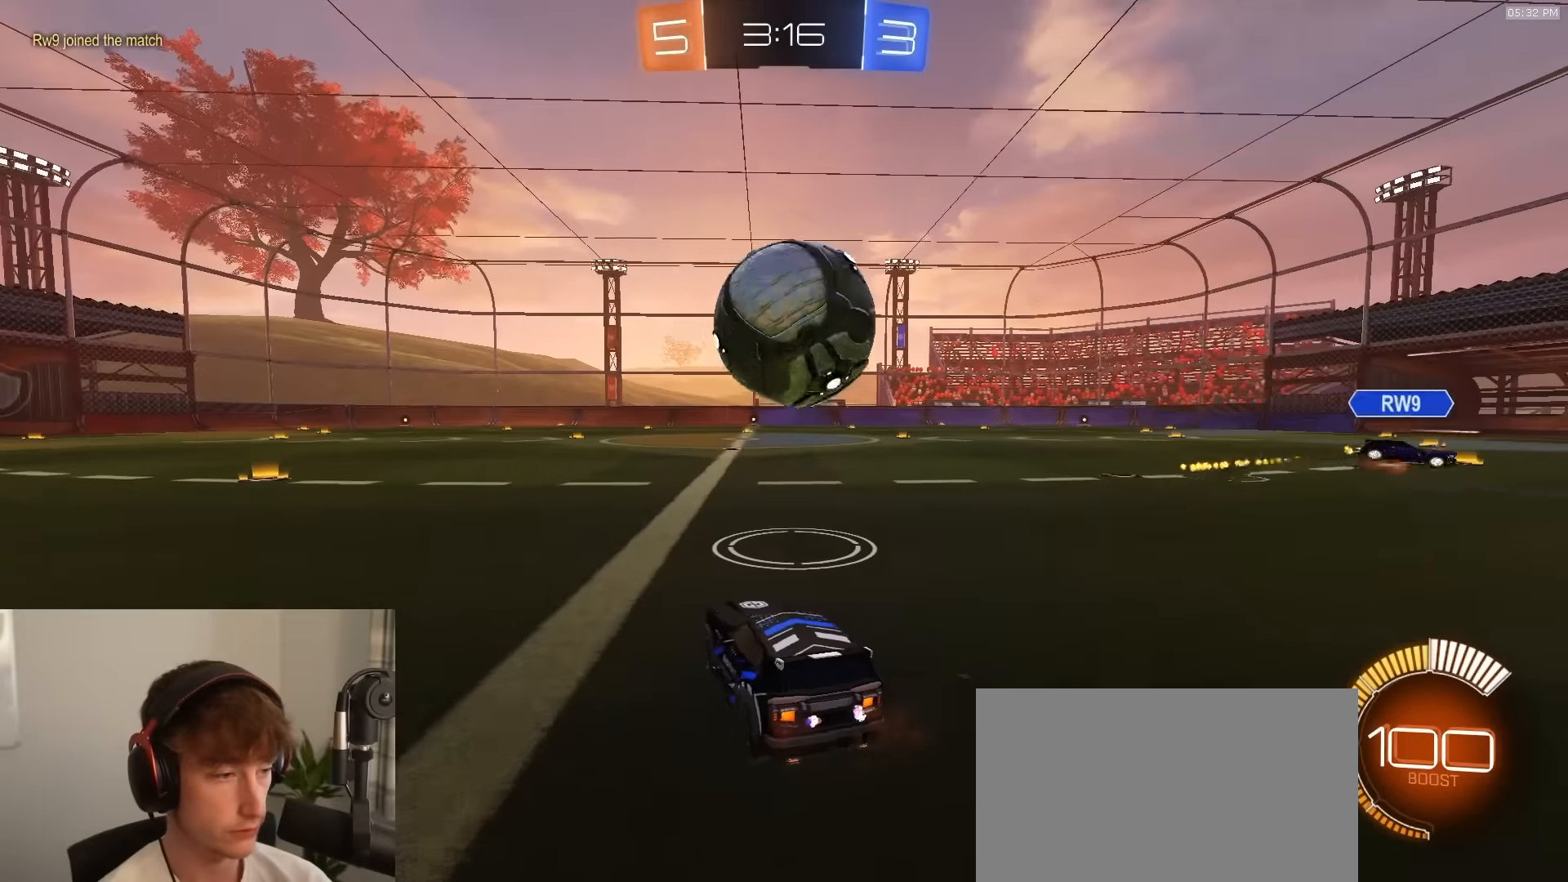
{"buttons": ["R2"], "left_stick": "center", "right_stick": "center", "events": [[33, "R1", "down"], [133, "R1", "up"], [216, "left_stick", "right"], [433, "left_stick", "center"]]}
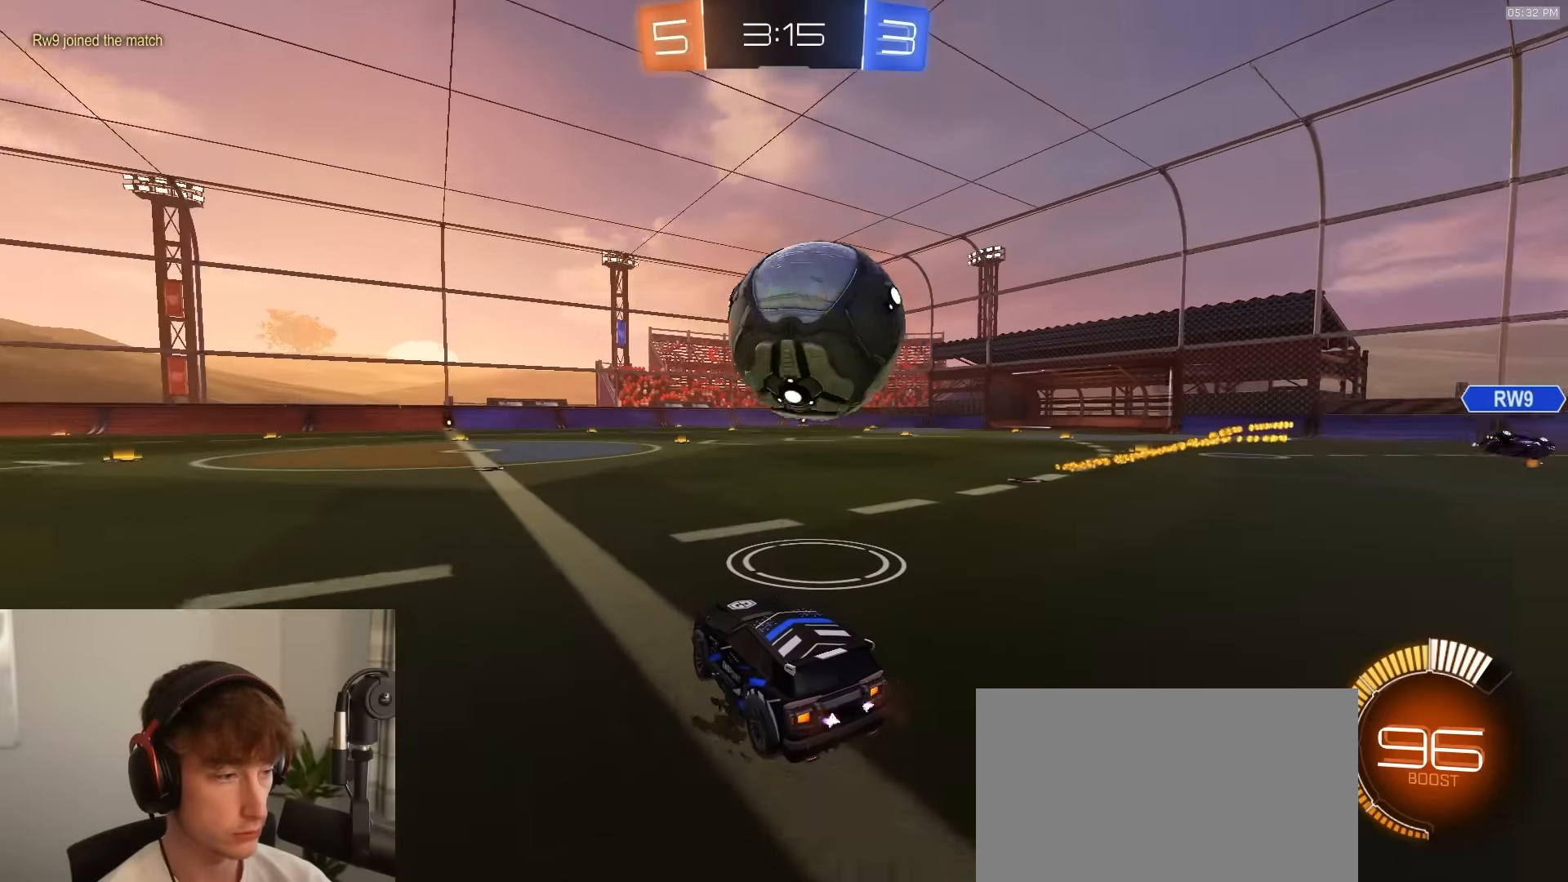
{"buttons": ["R1", "R2"], "left_stick": "right", "right_stick": "center", "events": [[183, "left_stick", "right"], [350, "left_stick", "center"], [366, "R1", "down"], [450, "left_stick", "right"]]}
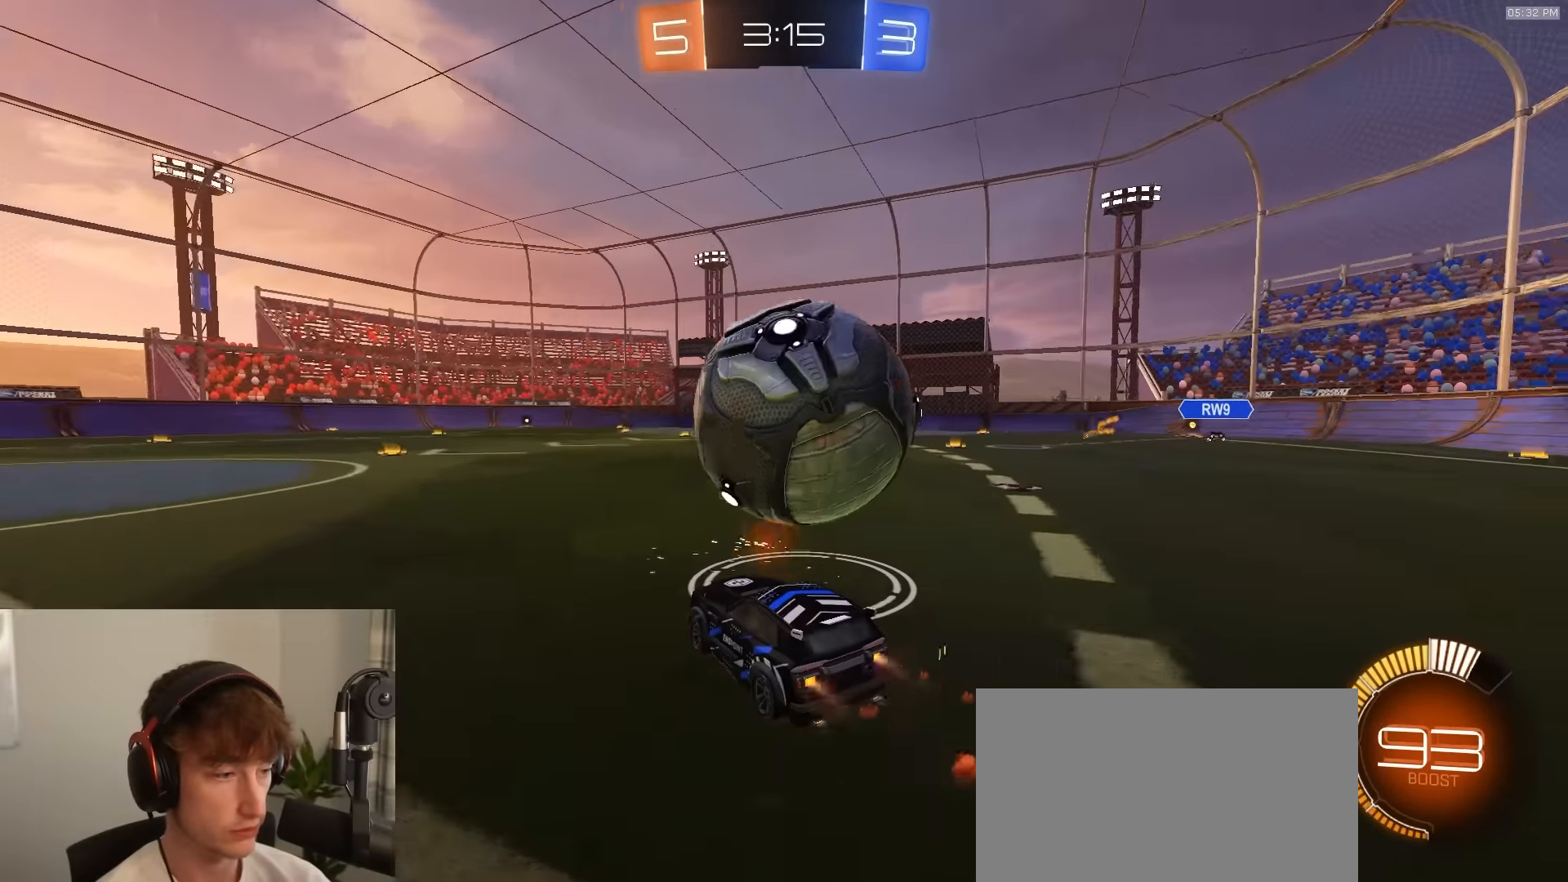
{"buttons": ["R1", "R2"], "left_stick": "right", "right_stick": "center", "events": [[33, "left_stick", "center"], [100, "R1", "up"], [216, "R1", "down"], [450, "left_stick", "right"]]}
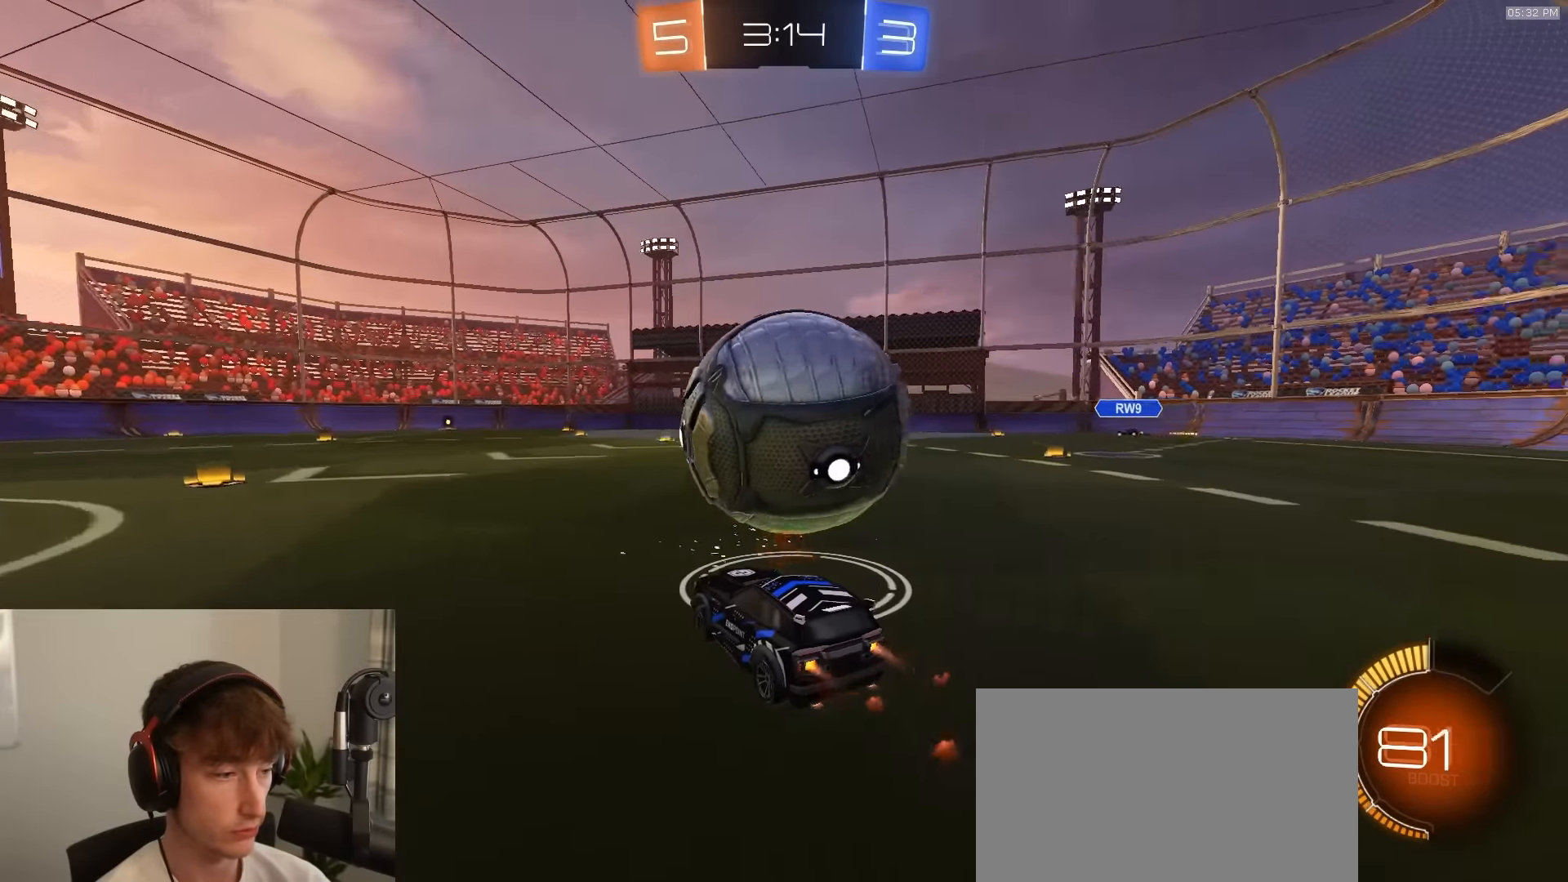
{"buttons": ["R2"], "left_stick": "center", "right_stick": "center", "events": [[33, "left_stick", "center"], [50, "TRIANGLE", "down"], [166, "R1", "up"], [166, "TRIANGLE", "up"], [233, "R2", "up"], [316, "R2", "down"], [333, "left_stick", "right"], [433, "left_stick", "center"]]}
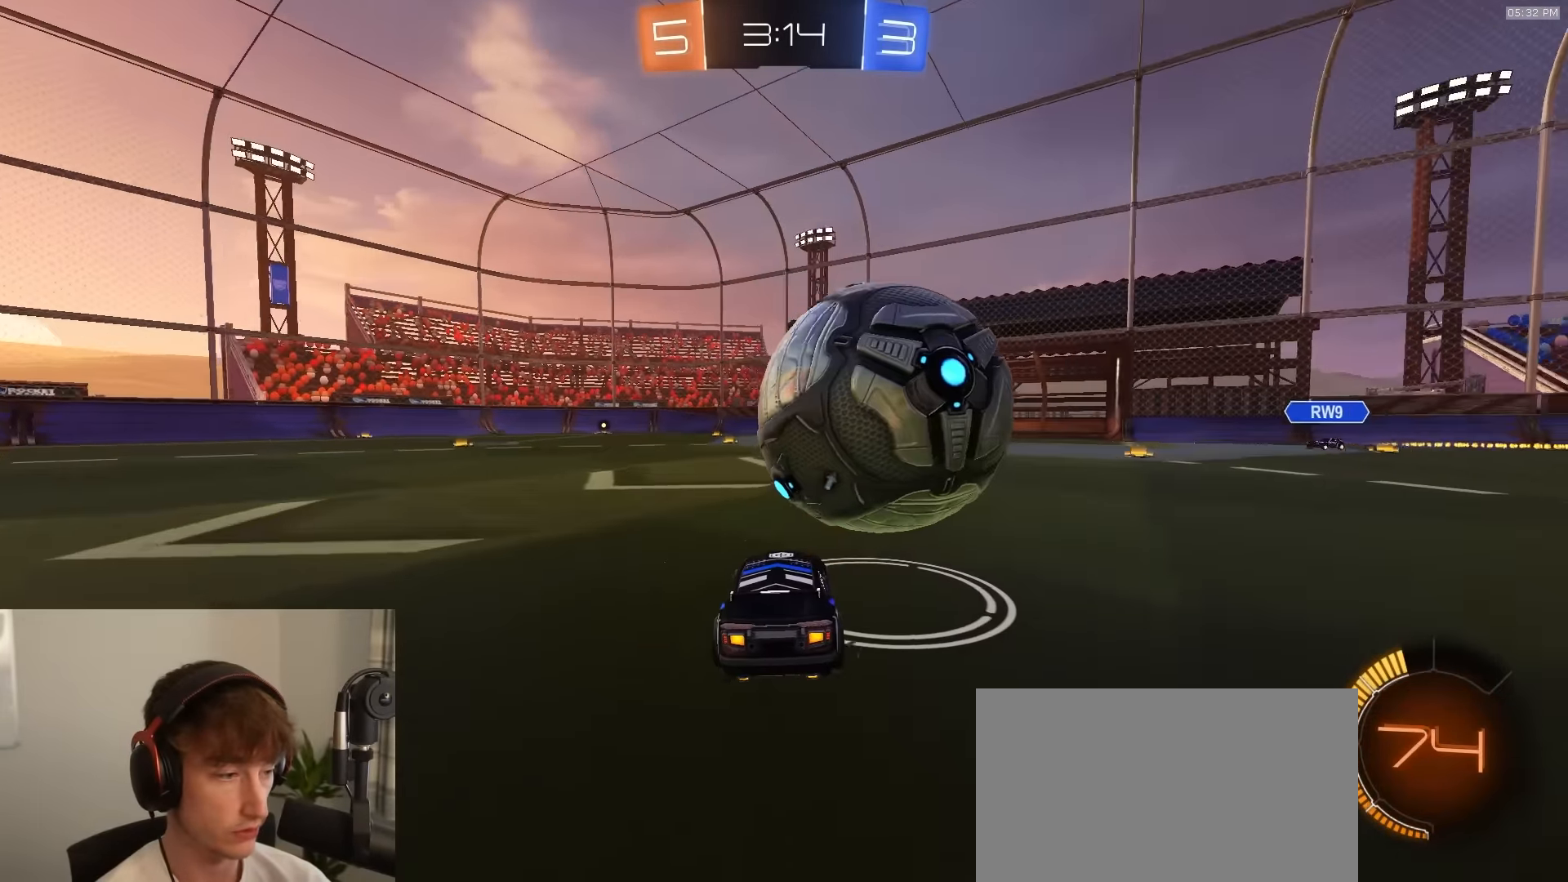
{"buttons": ["R2"], "left_stick": "right", "right_stick": "center", "events": [[33, "R1", "down"], [83, "left_stick", "right"], [133, "left_stick", "center"], [200, "R1", "up"], [200, "left_stick", "left"], [283, "left_stick", "center"], [416, "left_stick", "right"]]}
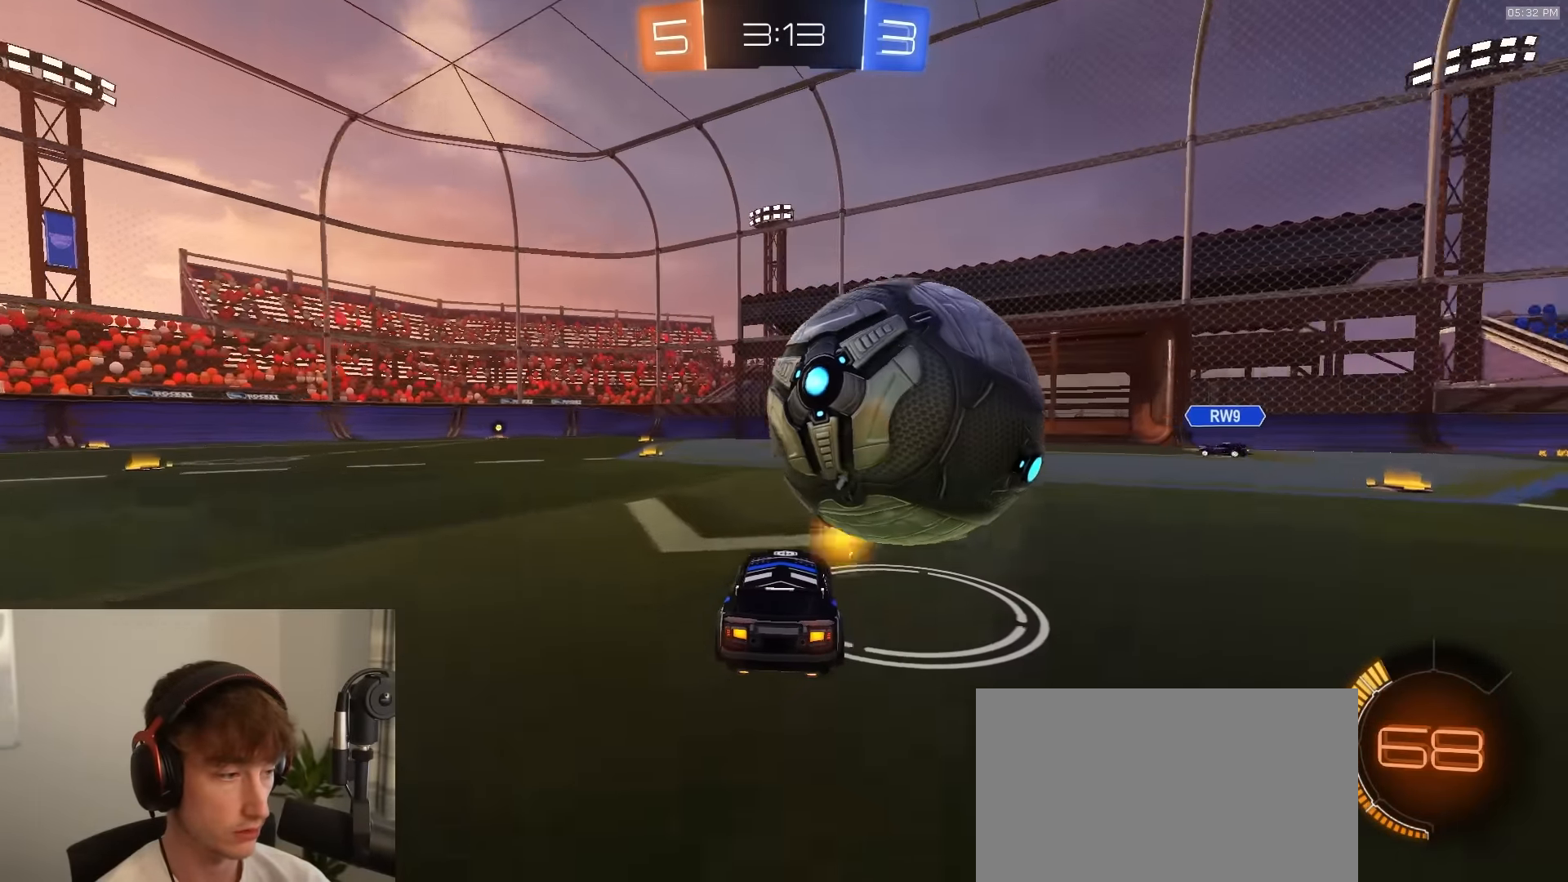
{"buttons": ["R1", "R2"], "left_stick": "right", "right_stick": "center", "events": [[16, "left_stick", "center"], [233, "left_stick", "right"], [266, "R2", "up"], [316, "left_stick", "center"], [366, "R2", "down"], [433, "R1", "down"], [466, "left_stick", "right"]]}
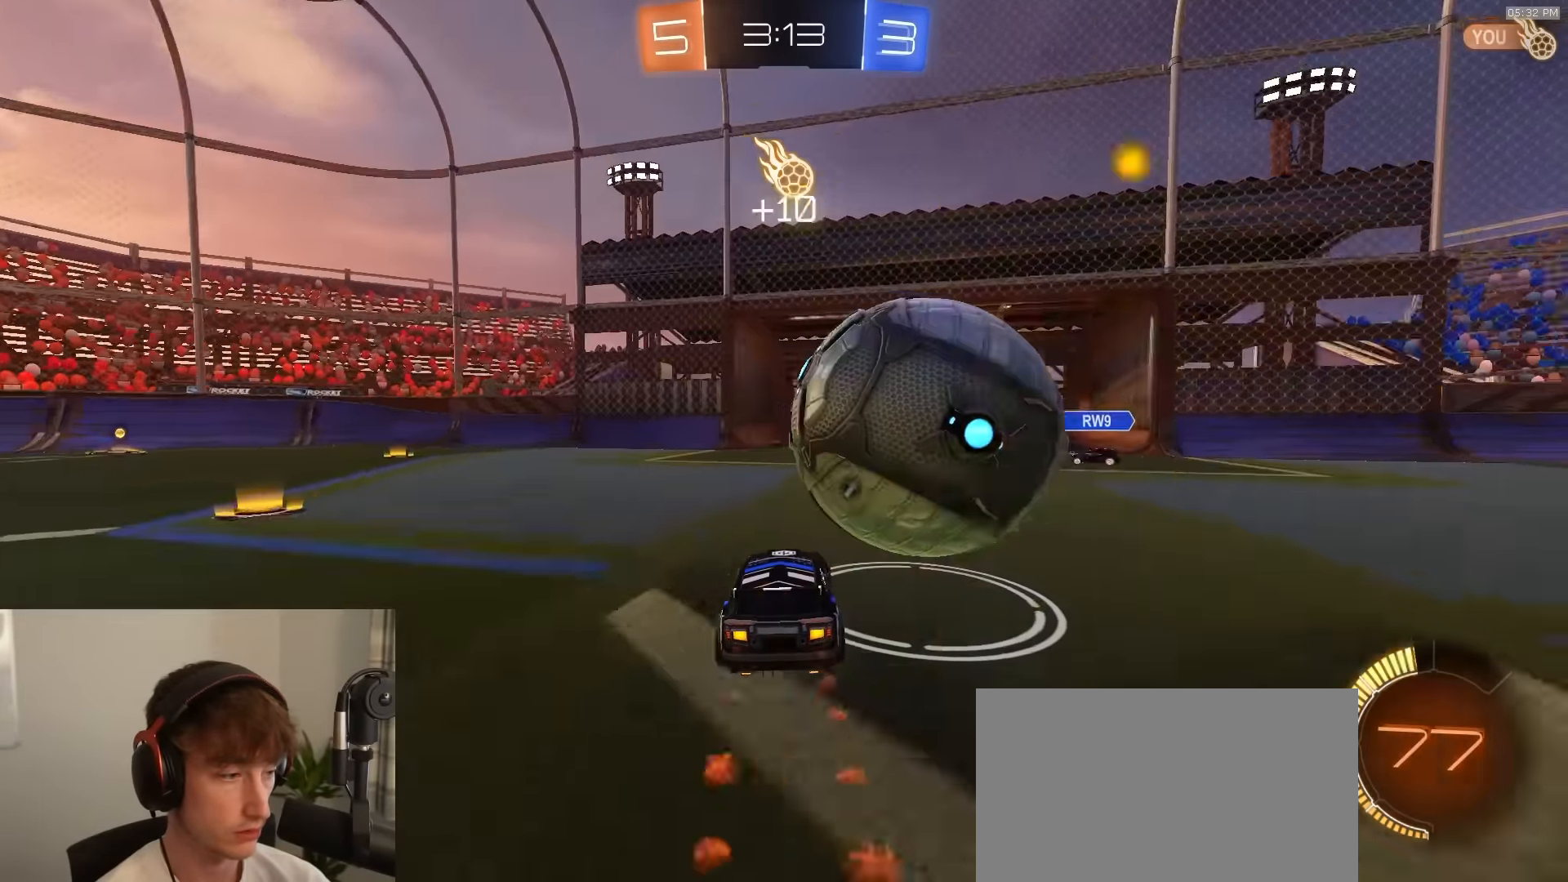
{"buttons": ["CROSS", "L1", "R2"], "left_stick": "right", "right_stick": "center", "events": [[100, "R1", "up"], [133, "R2", "up"], [133, "left_stick", "left"], [200, "L2", "down"], [300, "left_stick", "right"], [366, "left_stick", "left"], [383, "CROSS", "down"], [400, "L2", "up"], [450, "CROSS", "up"], [466, "L1", "down"], [466, "left_stick", "right"], [483, "R2", "down"], [500, "CROSS", "down"]]}
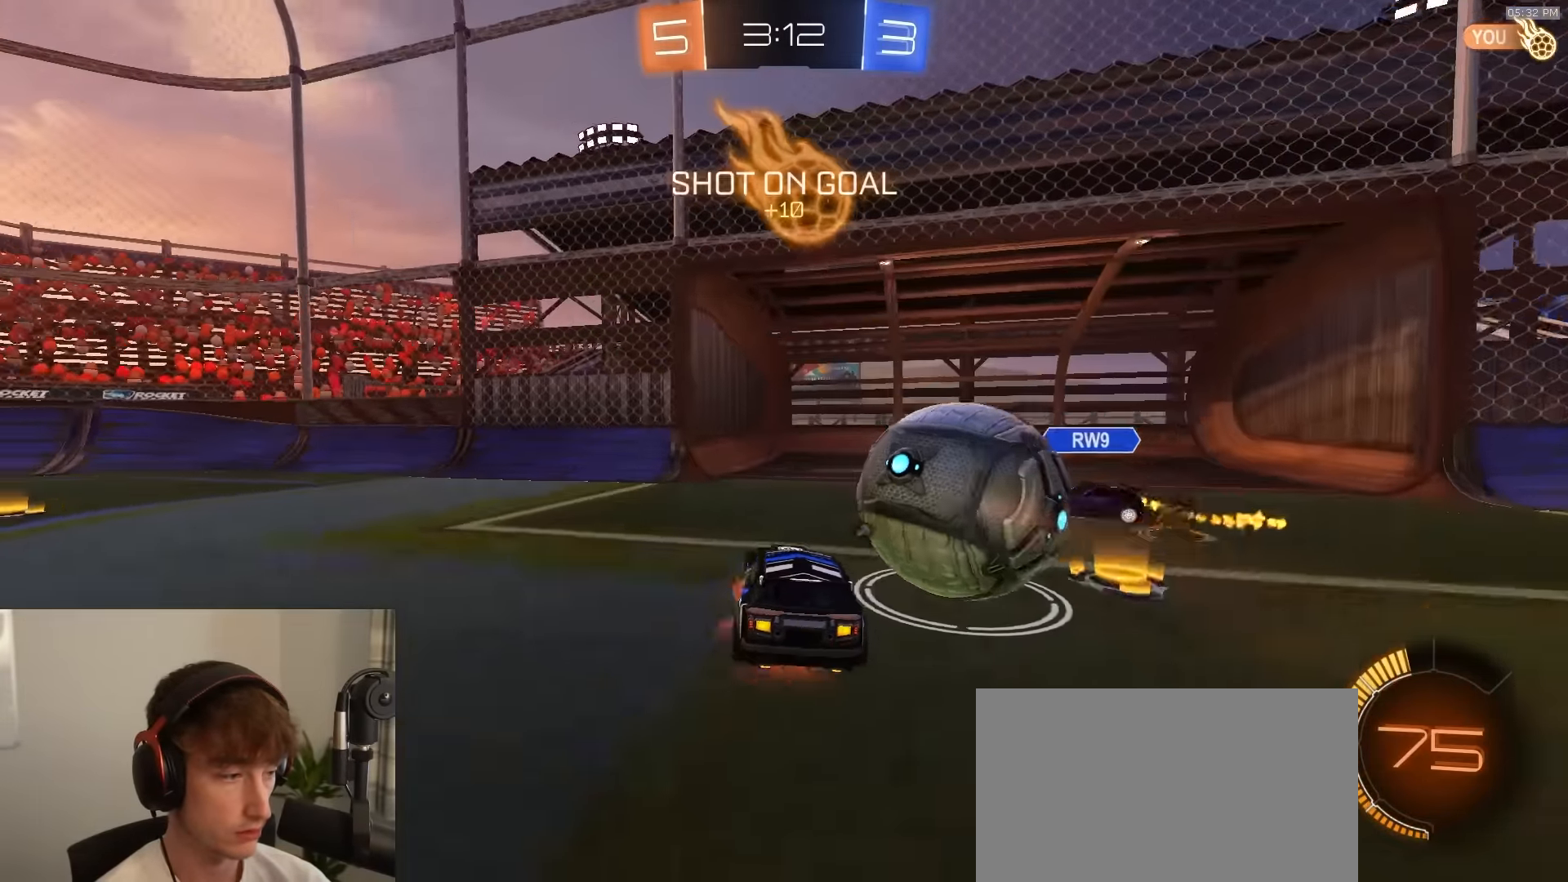
{"buttons": ["CIRCLE", "TRIANGLE", "R1", "R2"], "left_stick": "down", "right_stick": "center", "events": [[50, "R1", "down"], [100, "CIRCLE", "down"], [100, "L3", "down"], [116, "CROSS", "up"], [133, "L1", "up"], [150, "left_stick", "down-left"], [300, "L3", "up"], [383, "left_stick", "down-right"], [483, "TRIANGLE", "down"], [483, "left_stick", "down"]]}
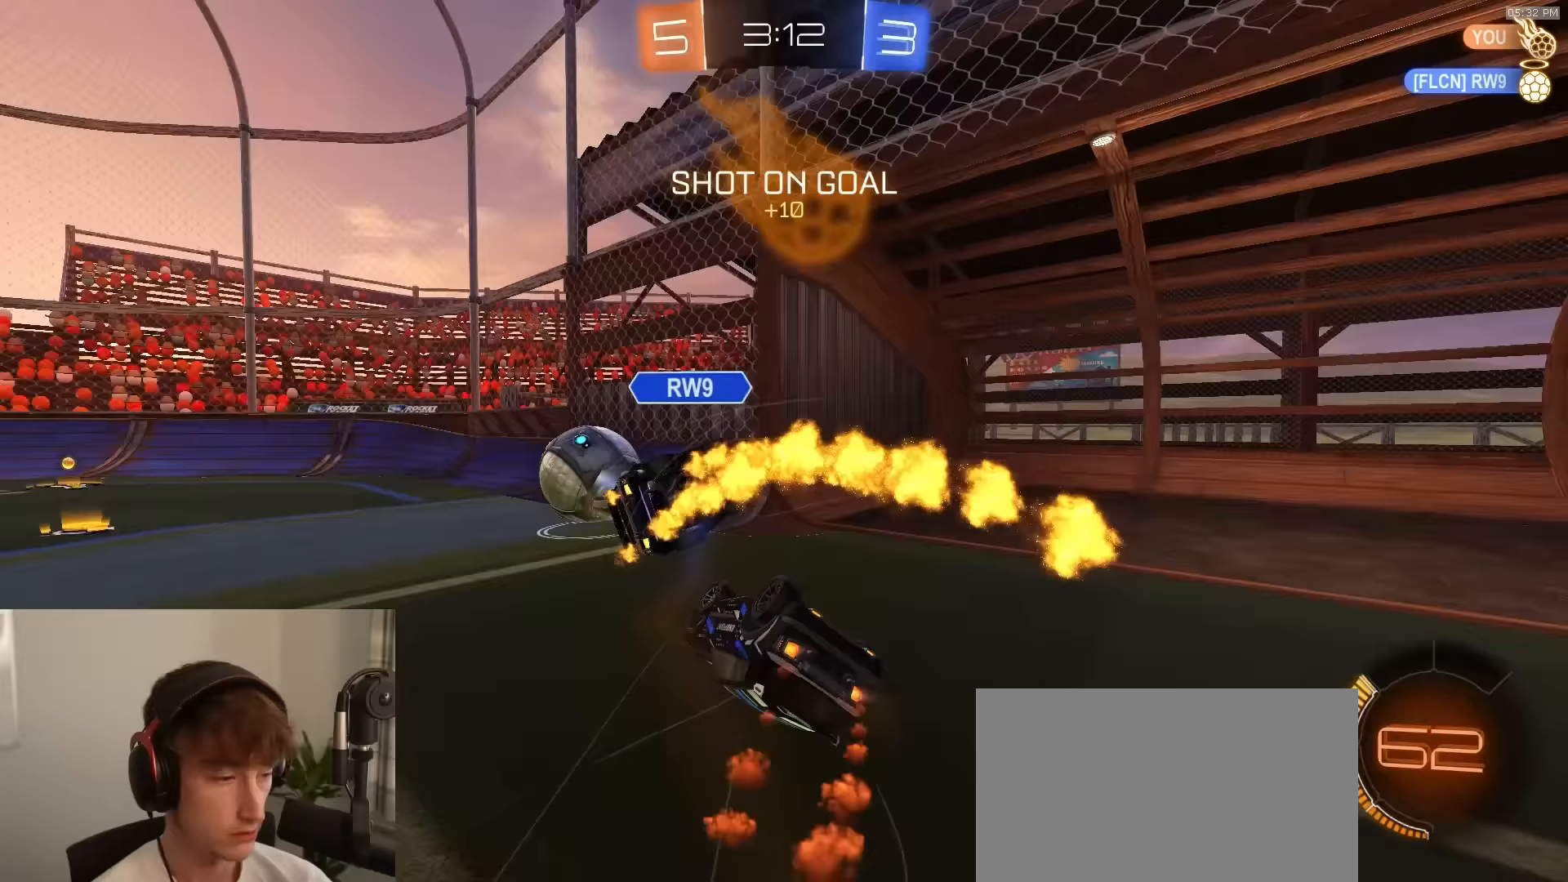
{"buttons": ["R2"], "left_stick": "left", "right_stick": "center", "events": [[150, "R1", "up"], [150, "TRIANGLE", "up"], [250, "CIRCLE", "up"], [267, "left_stick", "center"], [367, "left_stick", "left"]]}
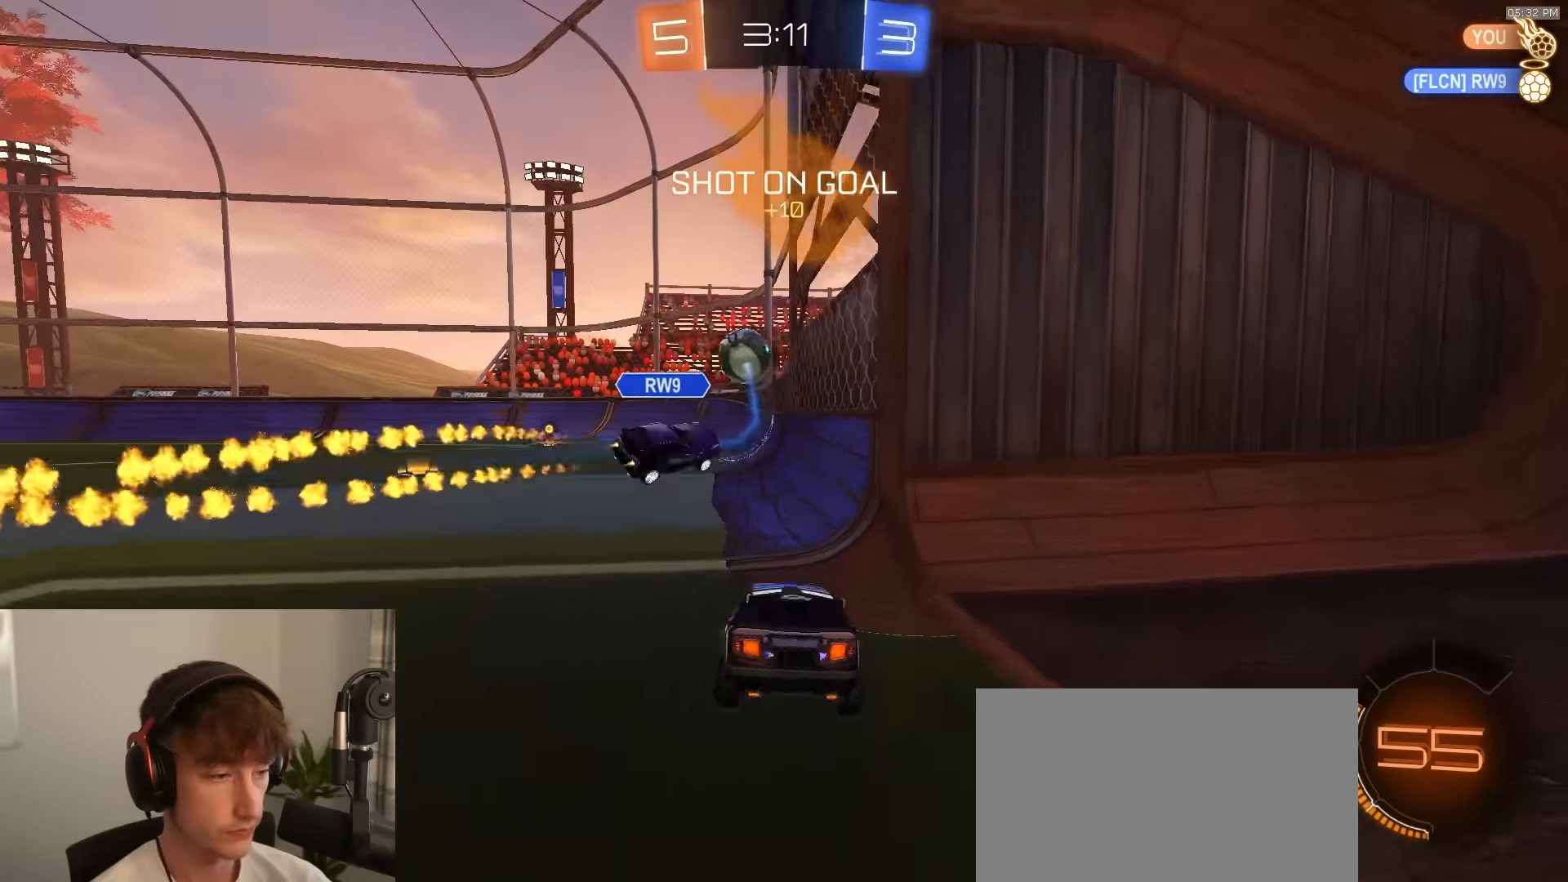
{"buttons": ["L1", "R1", "R2"], "left_stick": "up-left", "right_stick": "center", "events": [[100, "R1", "down"], [233, "left_stick", "center"], [283, "left_stick", "right"], [433, "CROSS", "down"], [467, "left_stick", "up-left"], [483, "CROSS", "up"], [483, "L1", "down"]]}
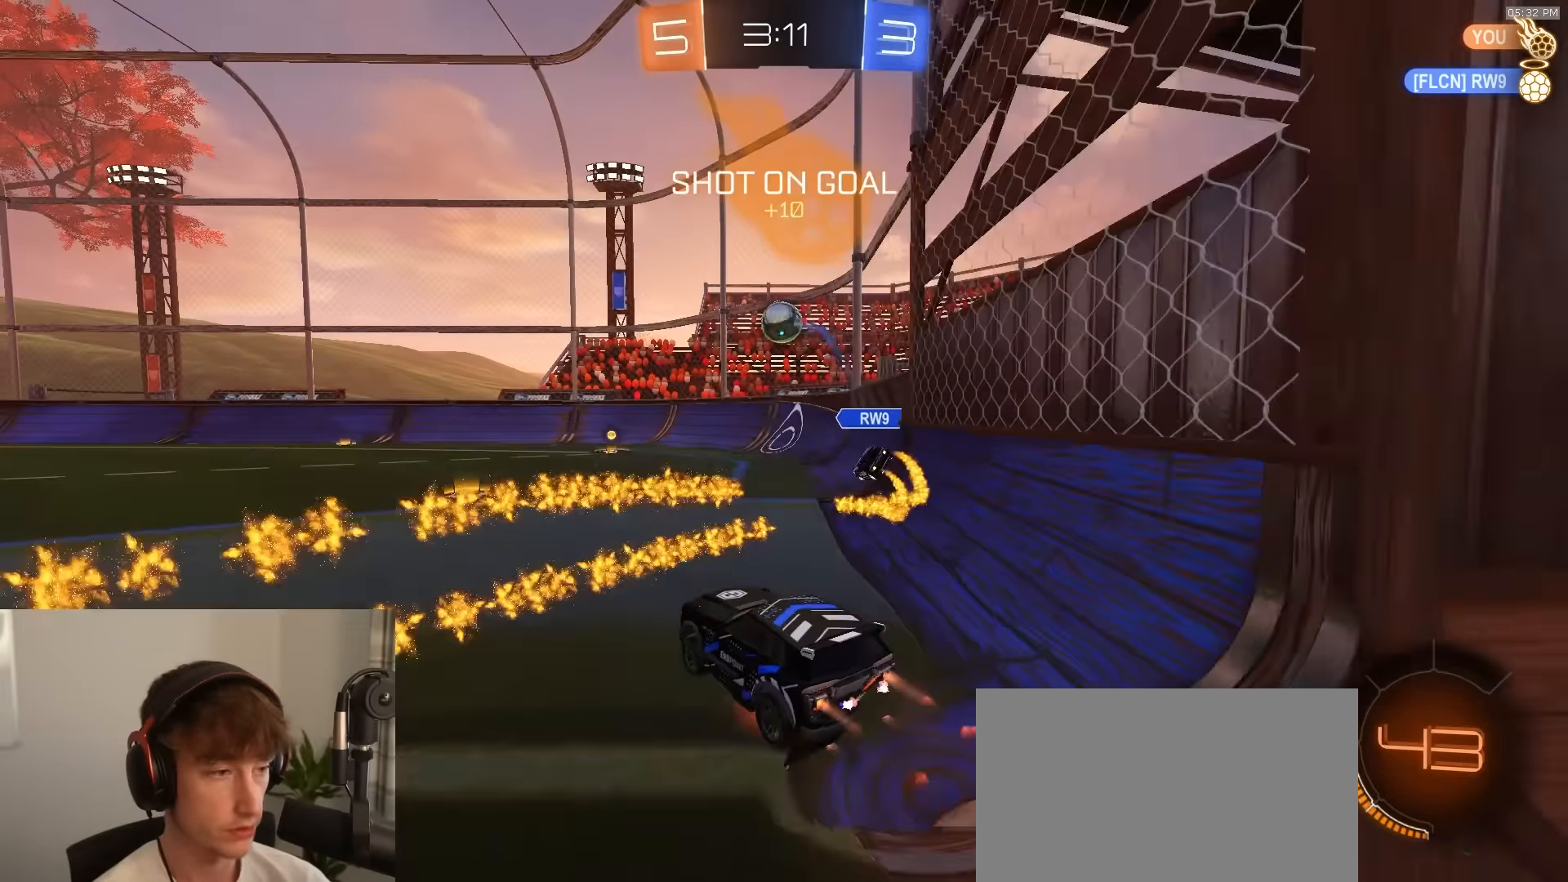
{"buttons": ["L1", "R1", "R2", "L3"], "left_stick": "down-left", "right_stick": "center", "events": [[17, "CROSS", "down"], [17, "L3", "down"], [50, "left_stick", "down"], [150, "CROSS", "up"], [150, "left_stick", "down-left"], [183, "TRIANGLE", "down"], [267, "TRIANGLE", "up"], [300, "TRIANGLE", "down"], [433, "TRIANGLE", "up"]]}
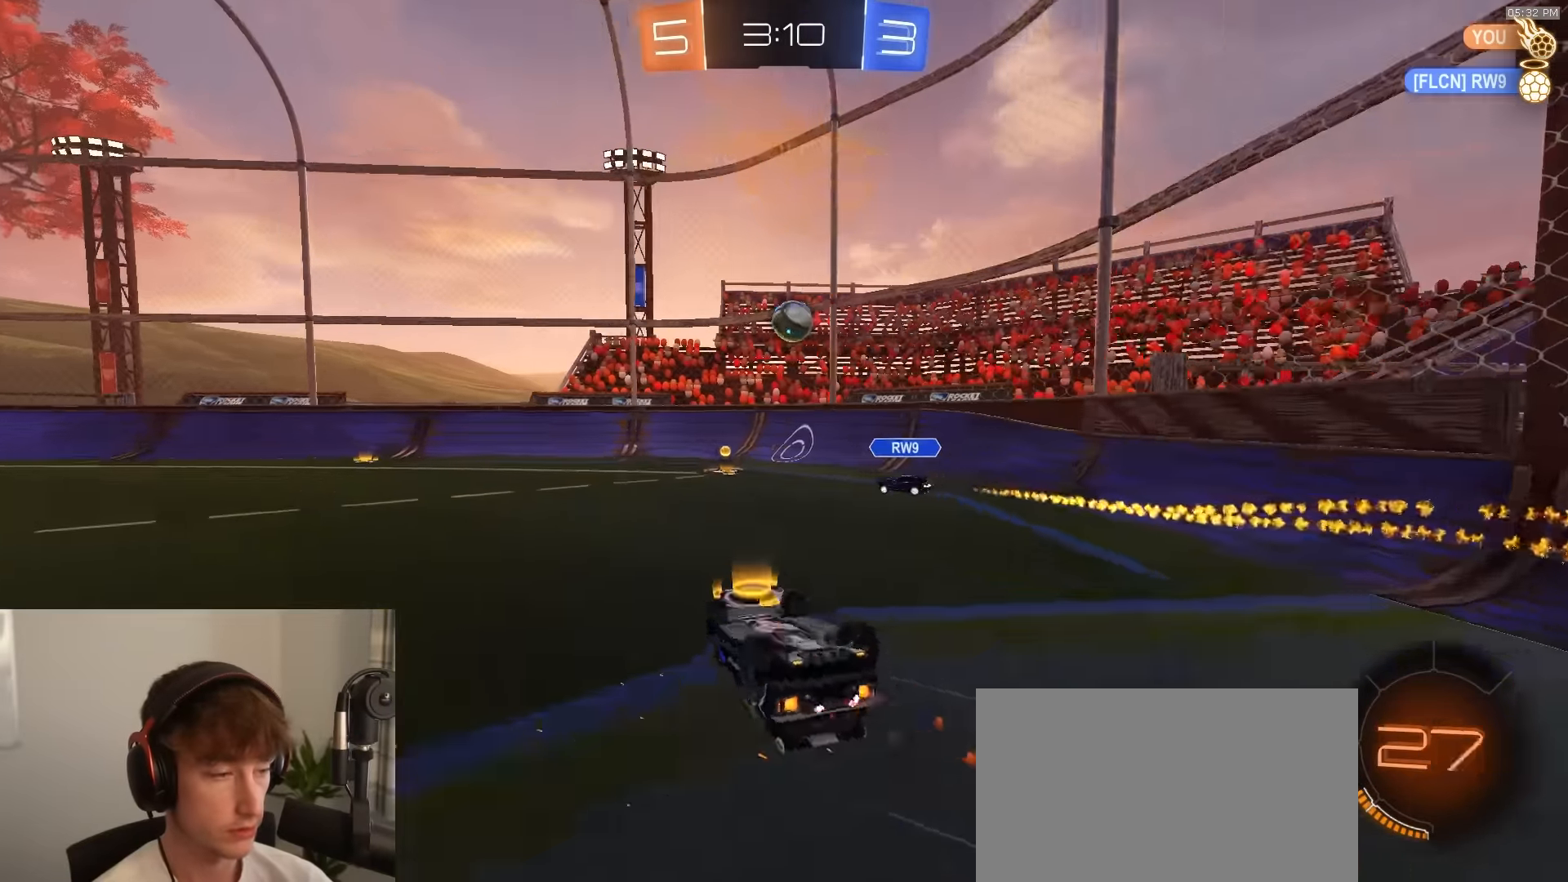
{"buttons": ["R2"], "left_stick": "center", "right_stick": "center", "events": [[367, "L3", "up"], [400, "L1", "up"], [433, "R1", "up"], [433, "left_stick", "center"]]}
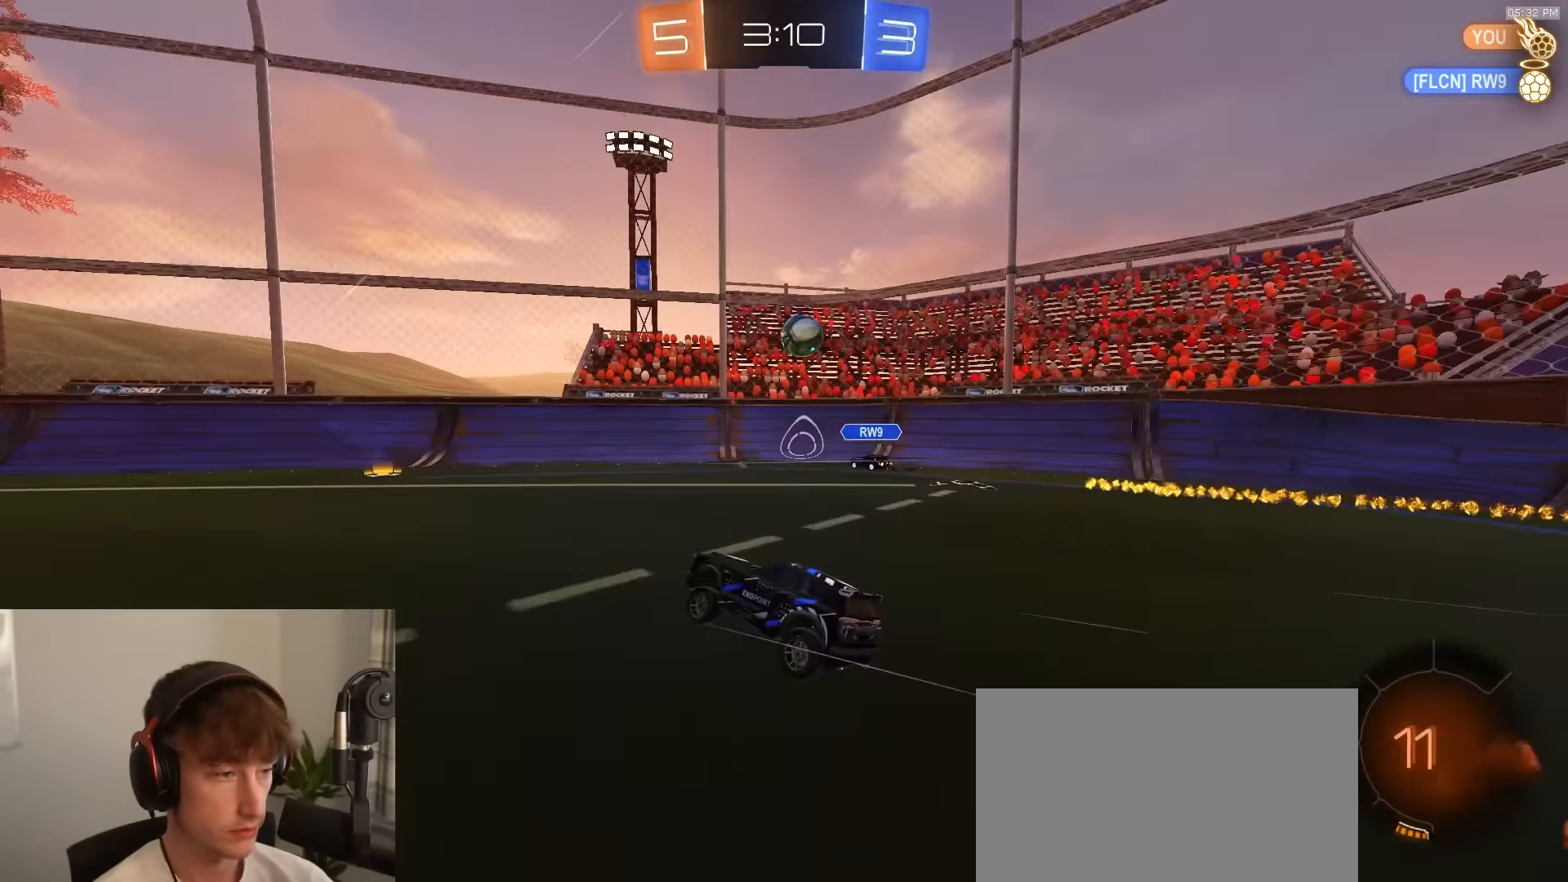
{"buttons": ["R2"], "left_stick": "left", "right_stick": "center", "events": [[417, "left_stick", "left"]]}
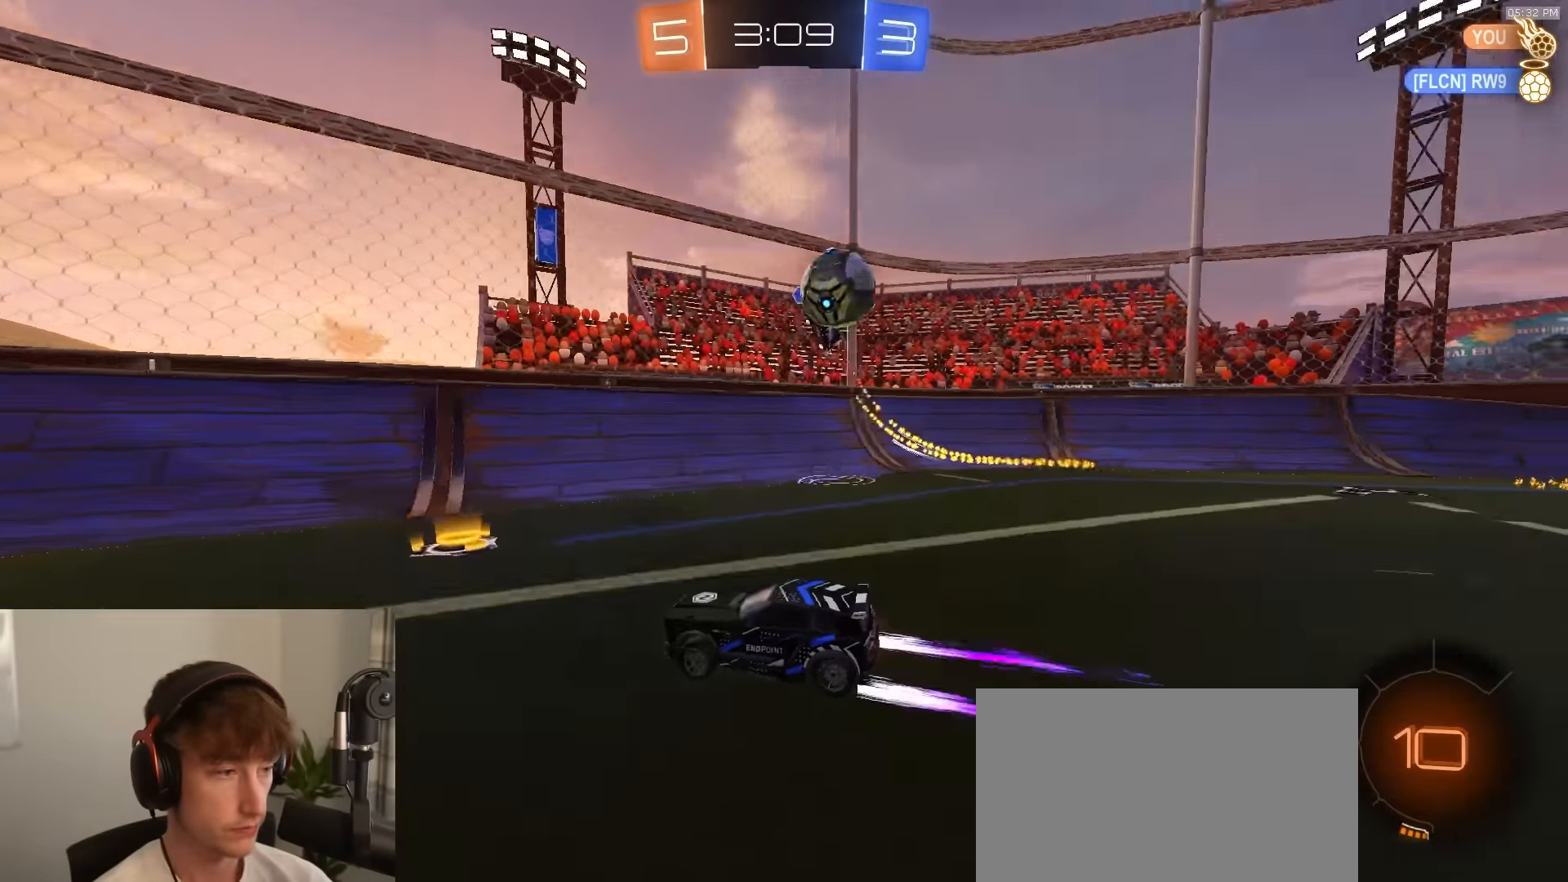
{"buttons": ["R1", "R2"], "left_stick": "center", "right_stick": "center", "events": [[250, "R1", "down"], [283, "TRIANGLE", "down"], [317, "left_stick", "center"], [400, "left_stick", "left"], [417, "TRIANGLE", "up"], [500, "left_stick", "center"]]}
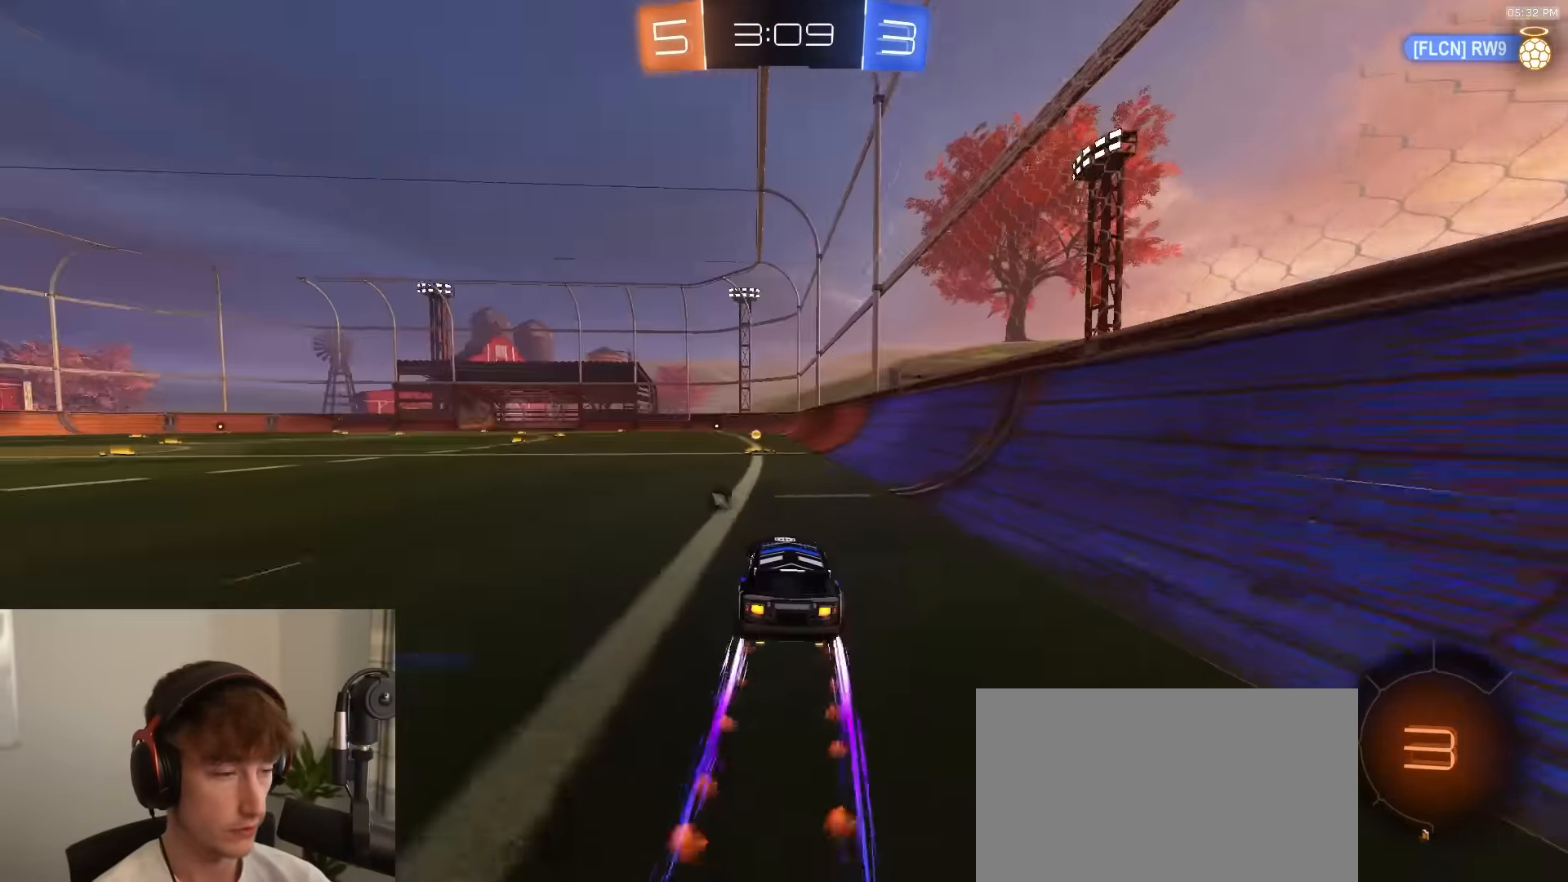
{"buttons": ["R1", "R2"], "left_stick": "left", "right_stick": "center", "events": [[67, "R1", "up"], [450, "left_stick", "left"], [483, "R1", "down"]]}
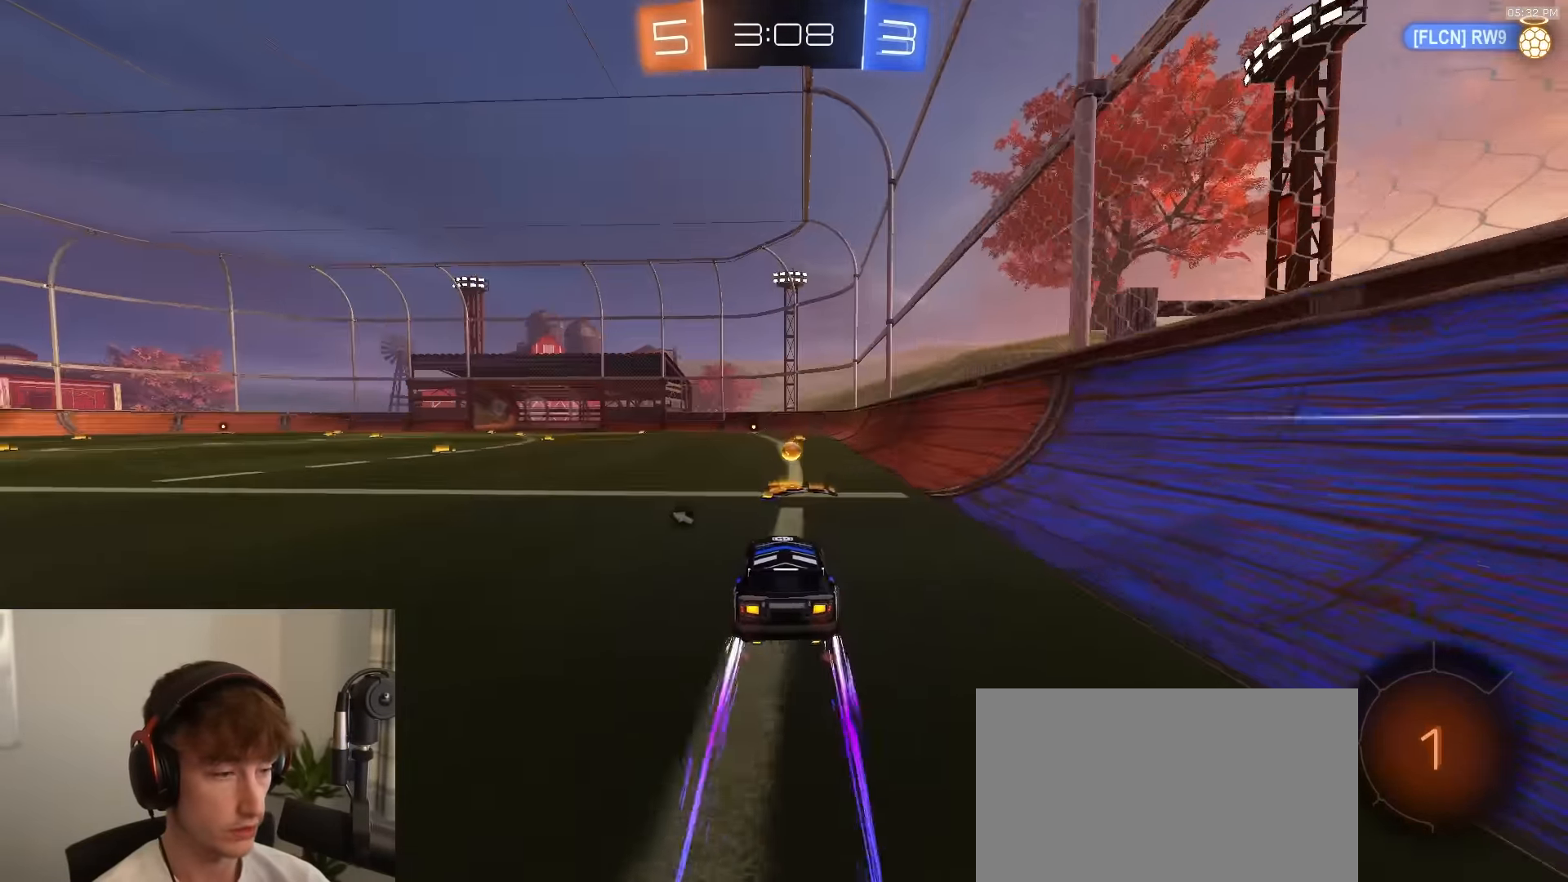
{"buttons": ["SQUARE", "TRIANGLE", "L1", "R1", "R2", "L3"], "left_stick": "down-left", "right_stick": "center", "events": [[17, "L1", "down"], [100, "L1", "up"], [233, "CROSS", "down"], [267, "CROSS", "up"], [267, "L1", "down"], [300, "CROSS", "down"], [317, "L3", "down"], [367, "CROSS", "up"], [367, "left_stick", "down-left"], [400, "TRIANGLE", "down"], [433, "SQUARE", "down"]]}
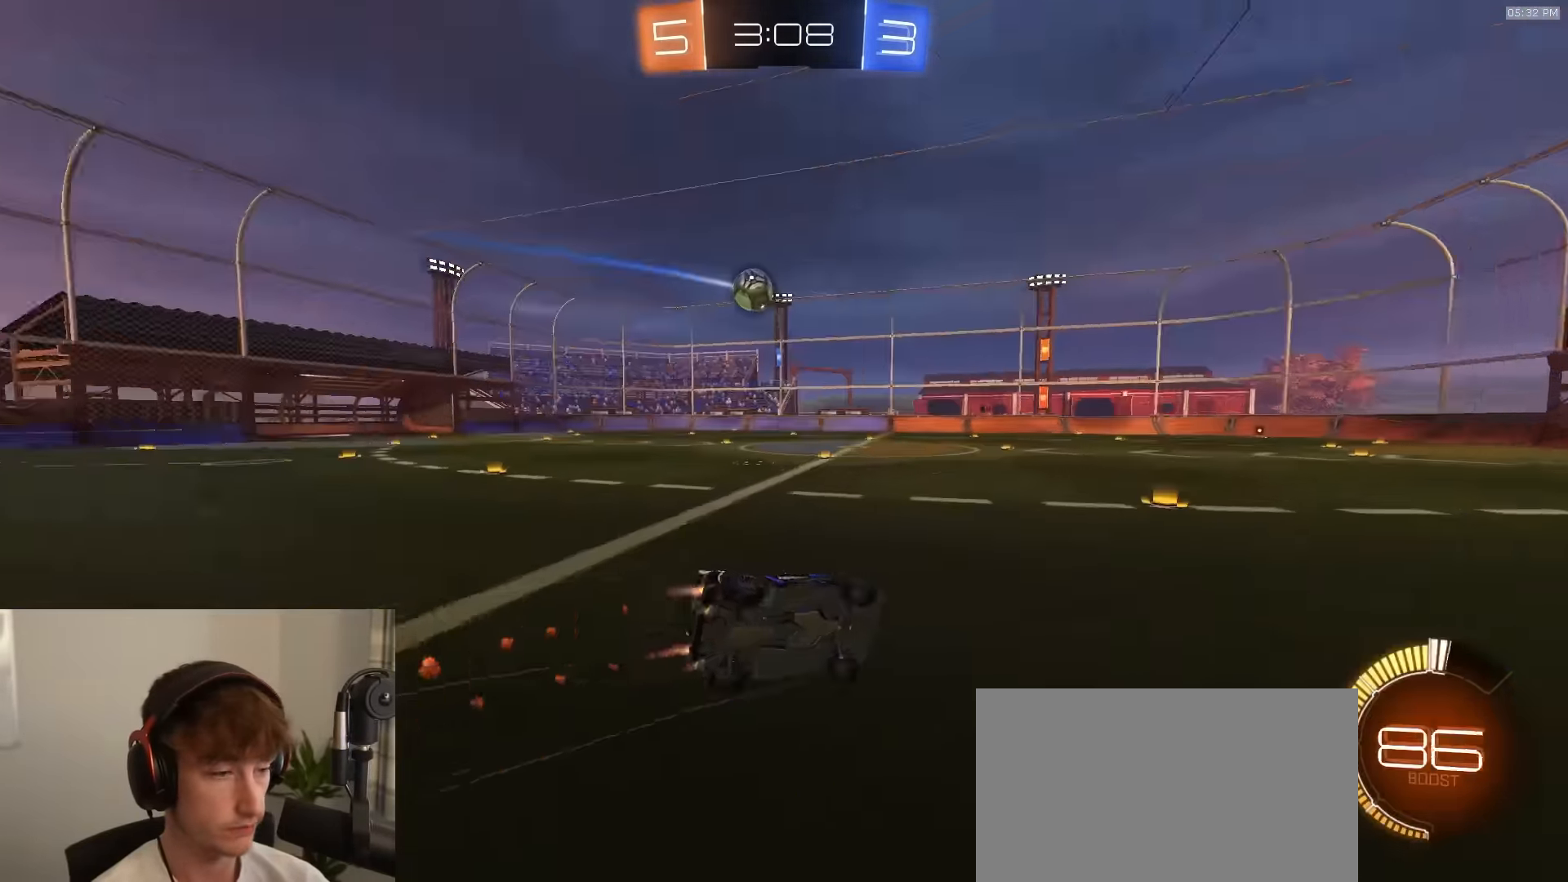
{"buttons": ["SQUARE", "R2"], "left_stick": "down-left", "right_stick": "center", "events": [[17, "L1", "up"], [33, "R1", "up"], [50, "TRIANGLE", "up"], [83, "L3", "up"], [100, "R1", "down"], [133, "R1", "up"]]}
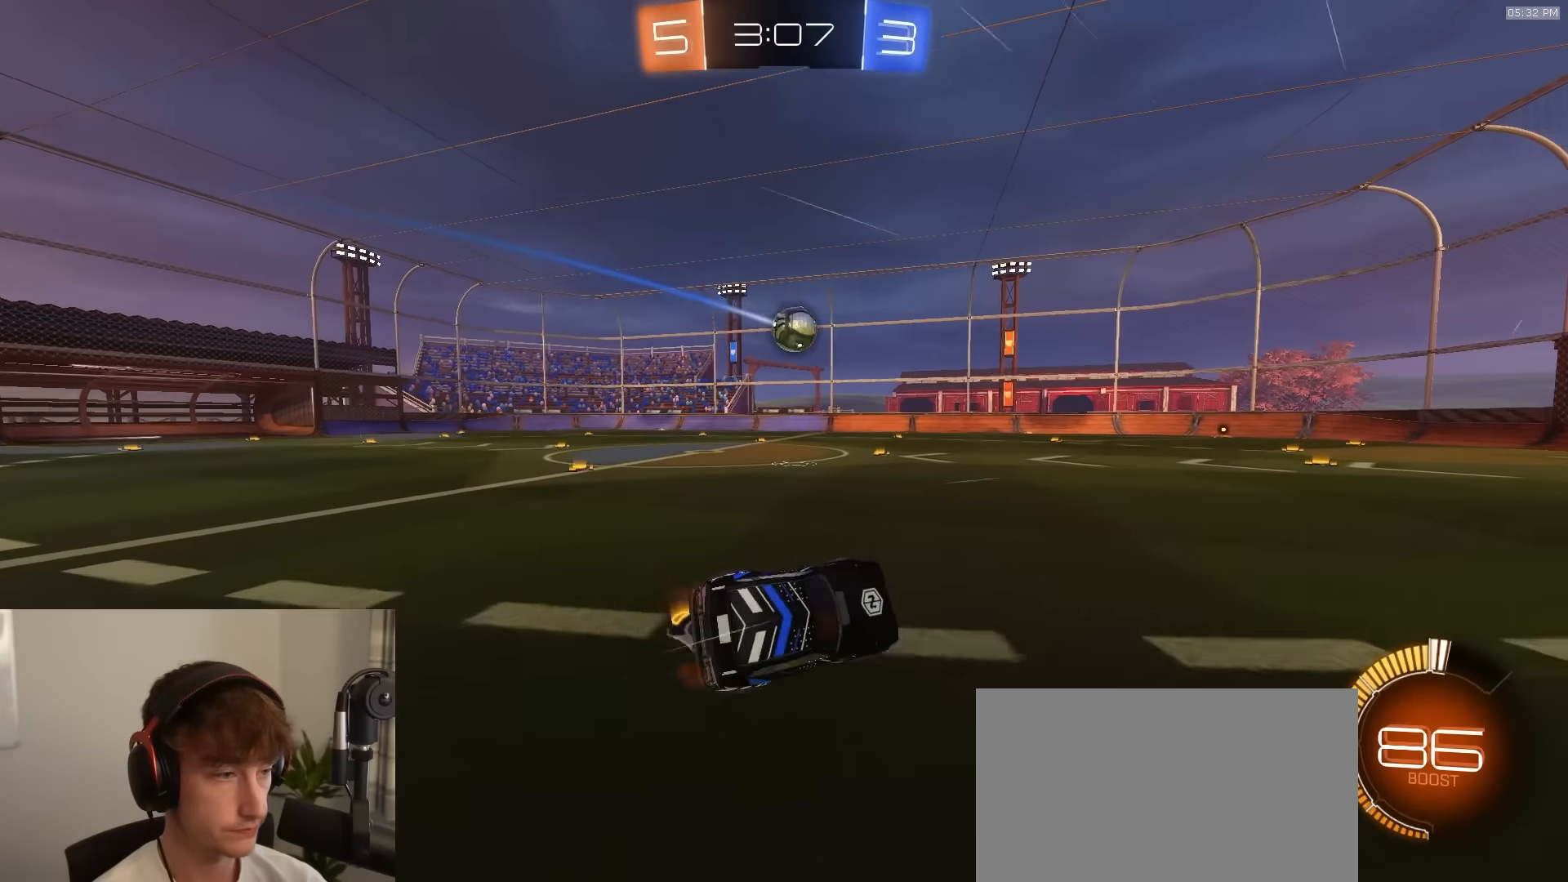
{"buttons": ["R2"], "left_stick": "center", "right_stick": "left", "events": [[66, "SQUARE", "up"], [66, "left_stick", "center"], [333, "right_stick", "left"]]}
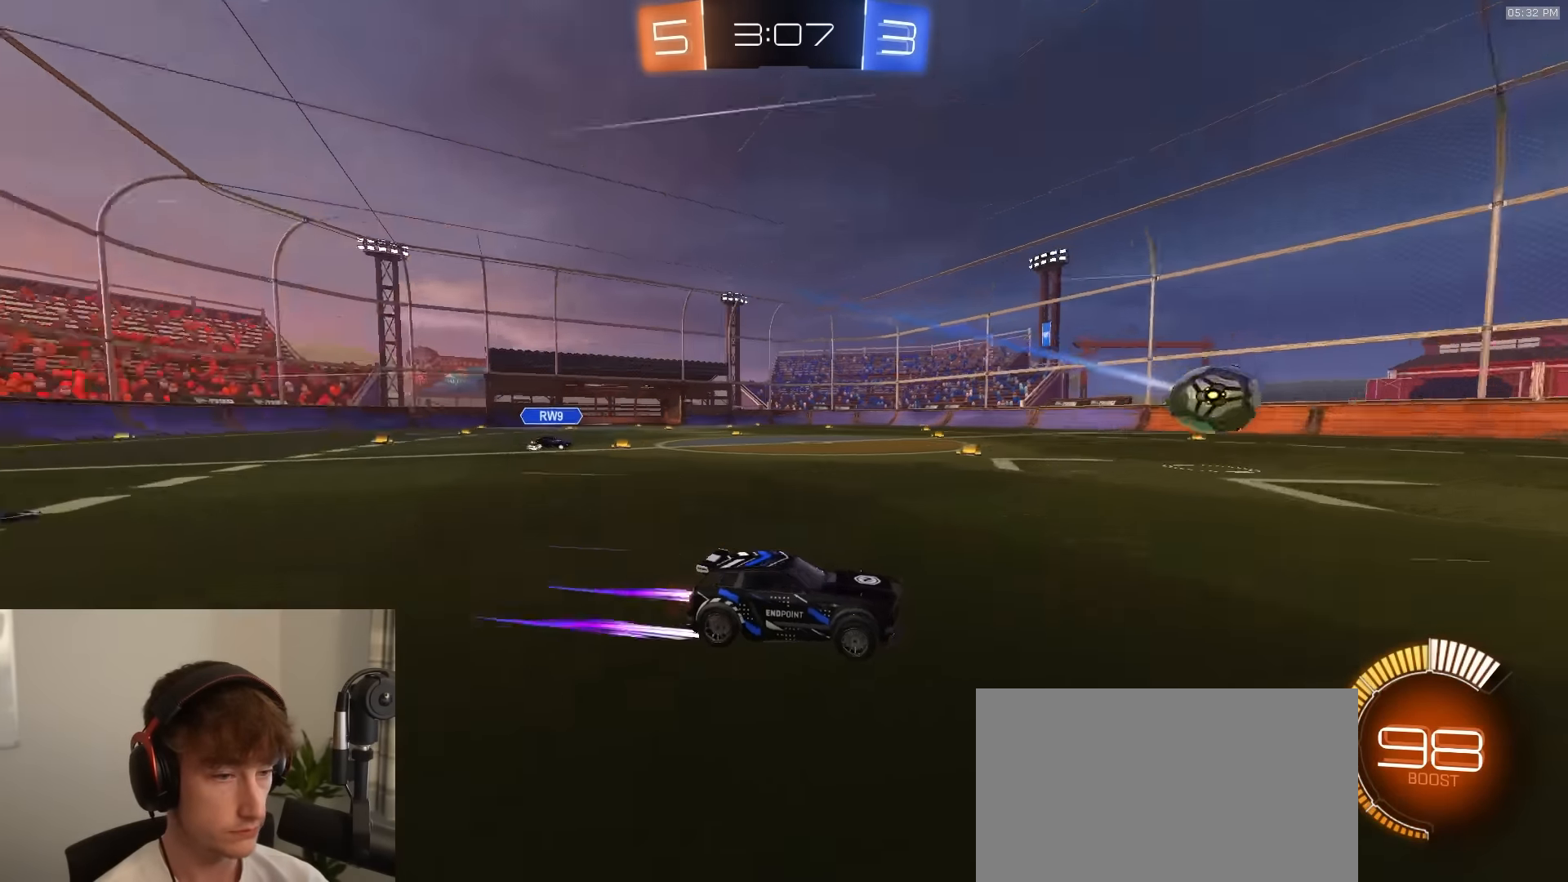
{"buttons": ["R2"], "left_stick": "left", "right_stick": "left", "events": [[383, "left_stick", "left"]]}
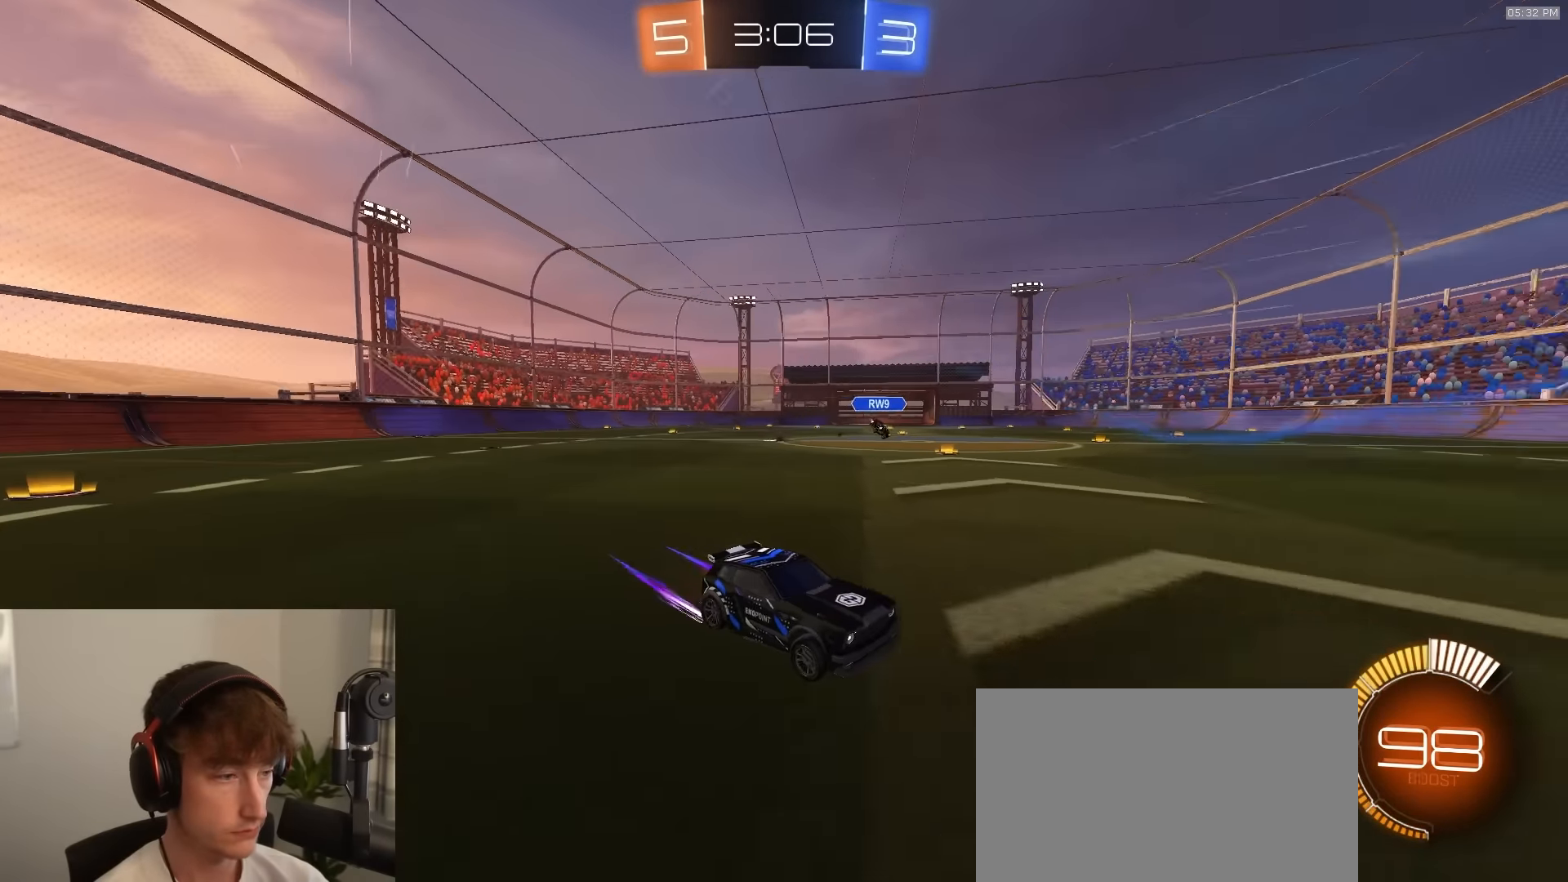
{"buttons": ["R2"], "left_stick": "center", "right_stick": "center", "events": [[16, "left_stick", "center"], [33, "right_stick", "center"]]}
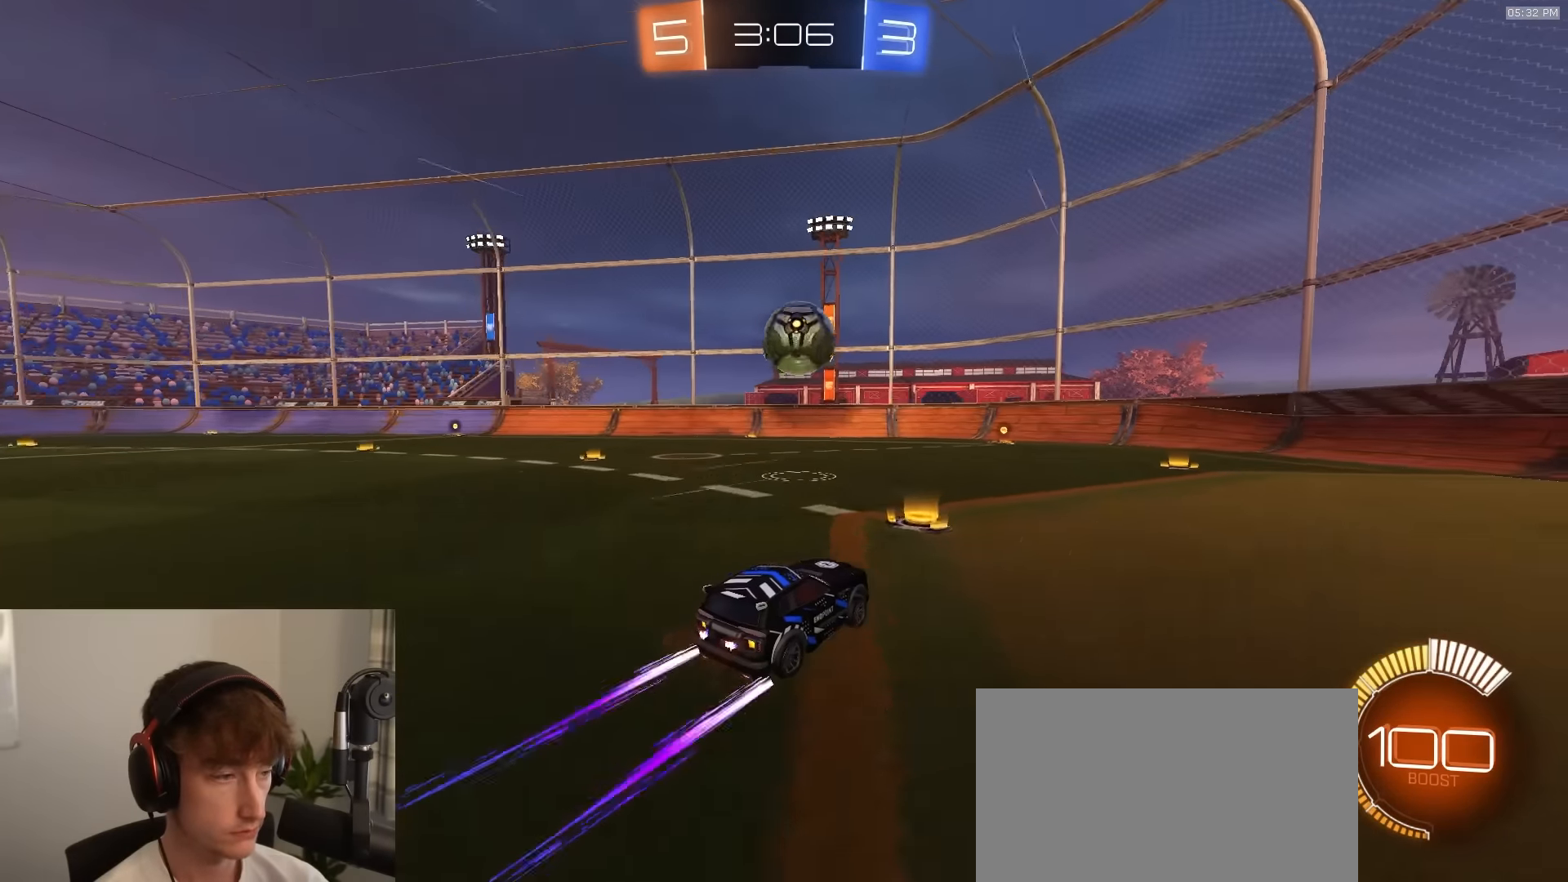
{"buttons": ["R2"], "left_stick": "center", "right_stick": "center", "events": [[83, "R1", "down"], [133, "left_stick", "right"], [166, "R1", "up"], [233, "left_stick", "center"]]}
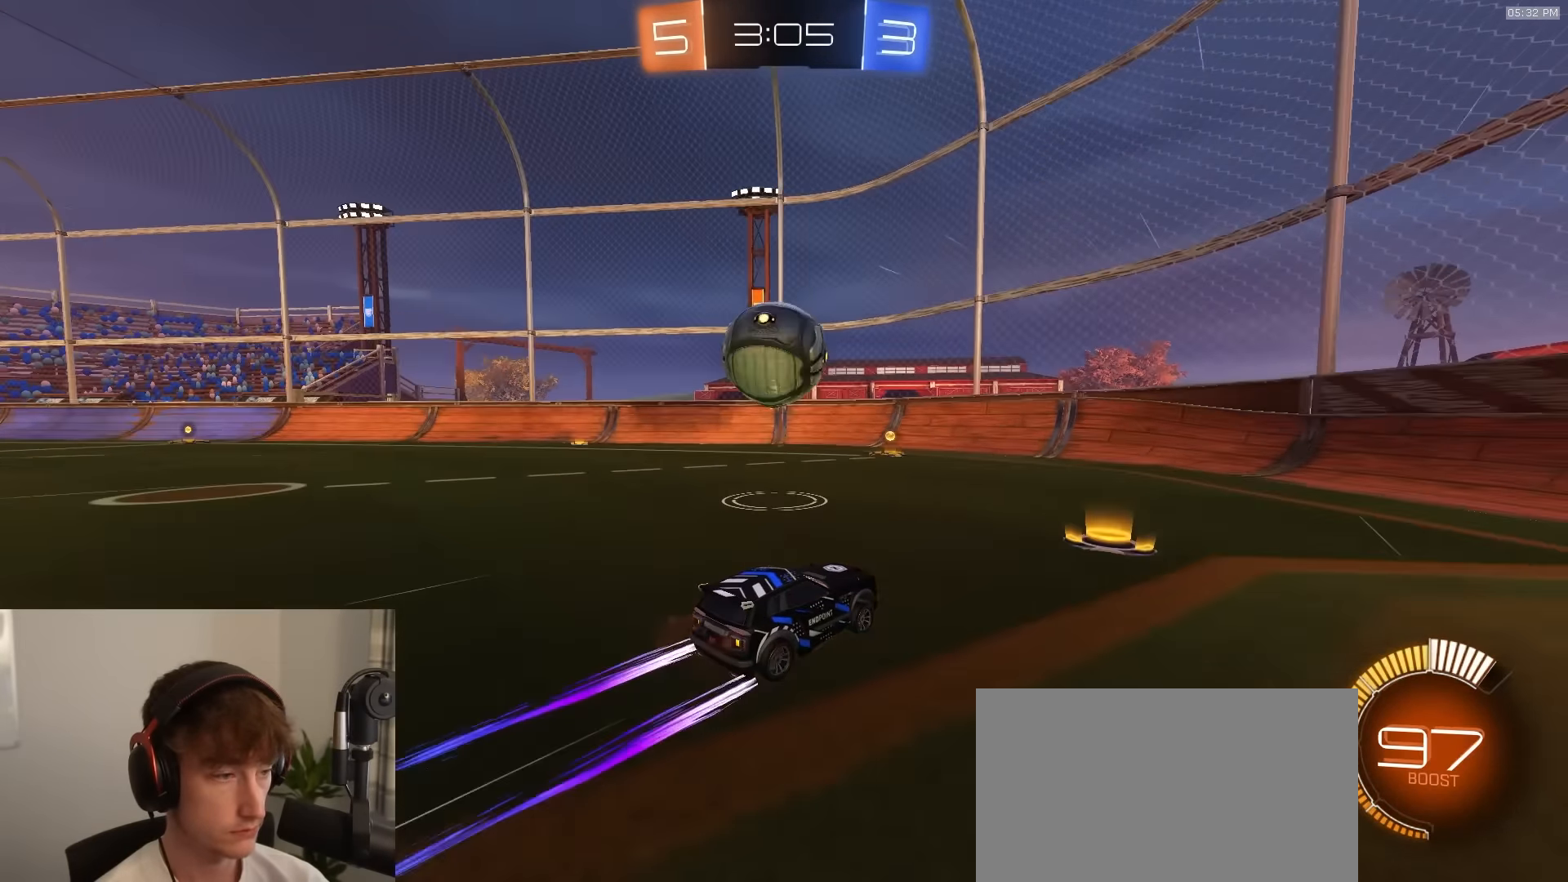
{"buttons": ["SQUARE", "R2"], "left_stick": "left", "right_stick": "center", "events": [[150, "left_stick", "left"], [333, "CROSS", "down"], [416, "SQUARE", "down"], [466, "CROSS", "up"]]}
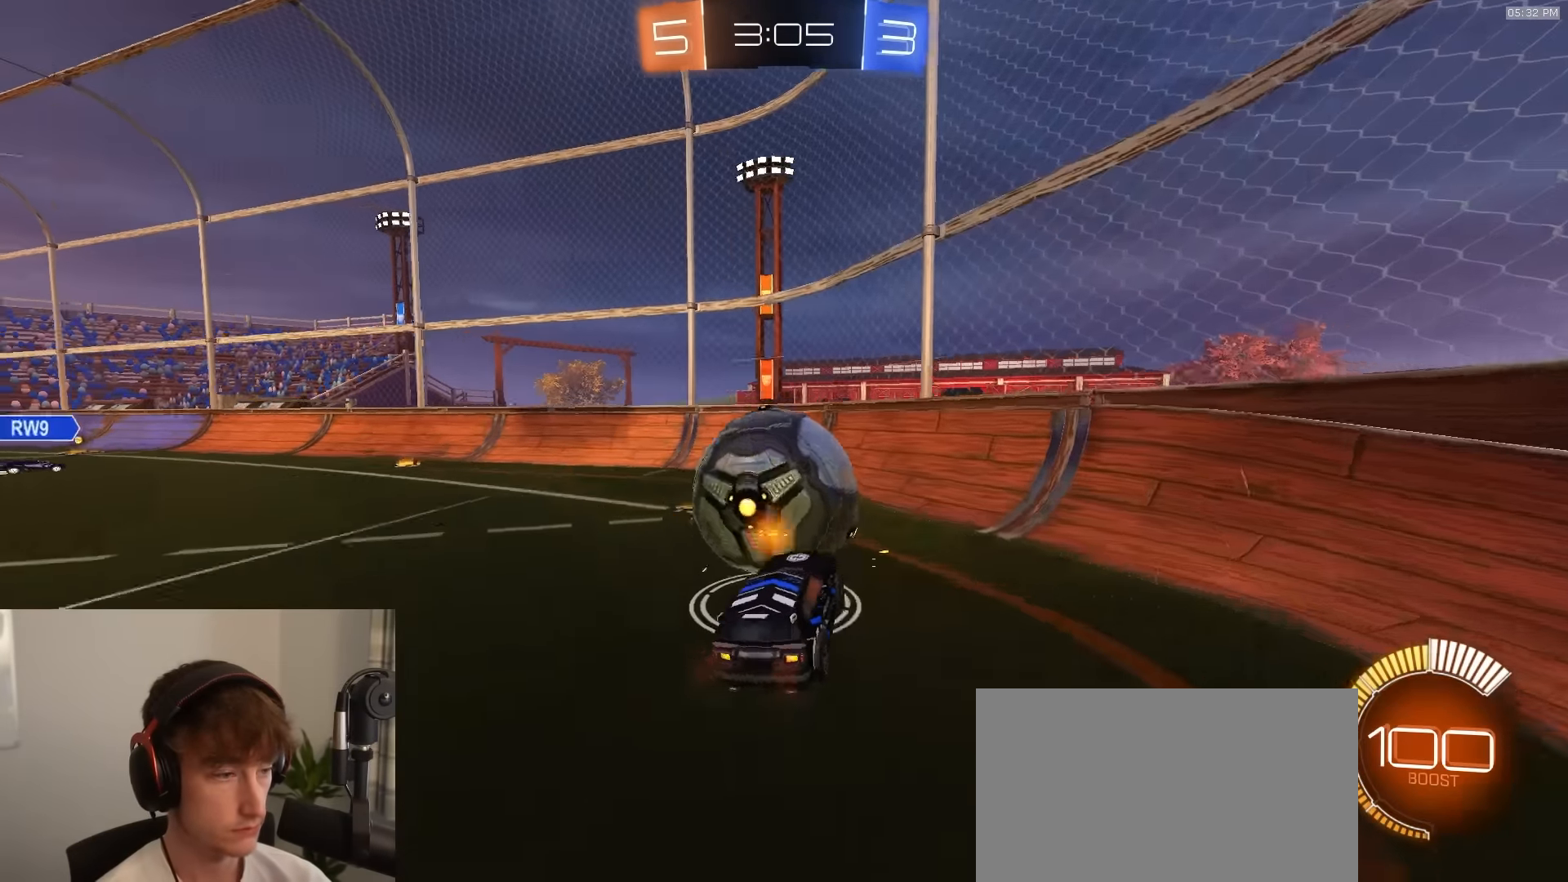
{"buttons": ["R1", "R2"], "left_stick": "left", "right_stick": "center", "events": [[200, "R1", "down"], [233, "SQUARE", "up"], [283, "left_stick", "up-right"], [350, "CROSS", "down"], [400, "left_stick", "left"], [450, "CROSS", "up"]]}
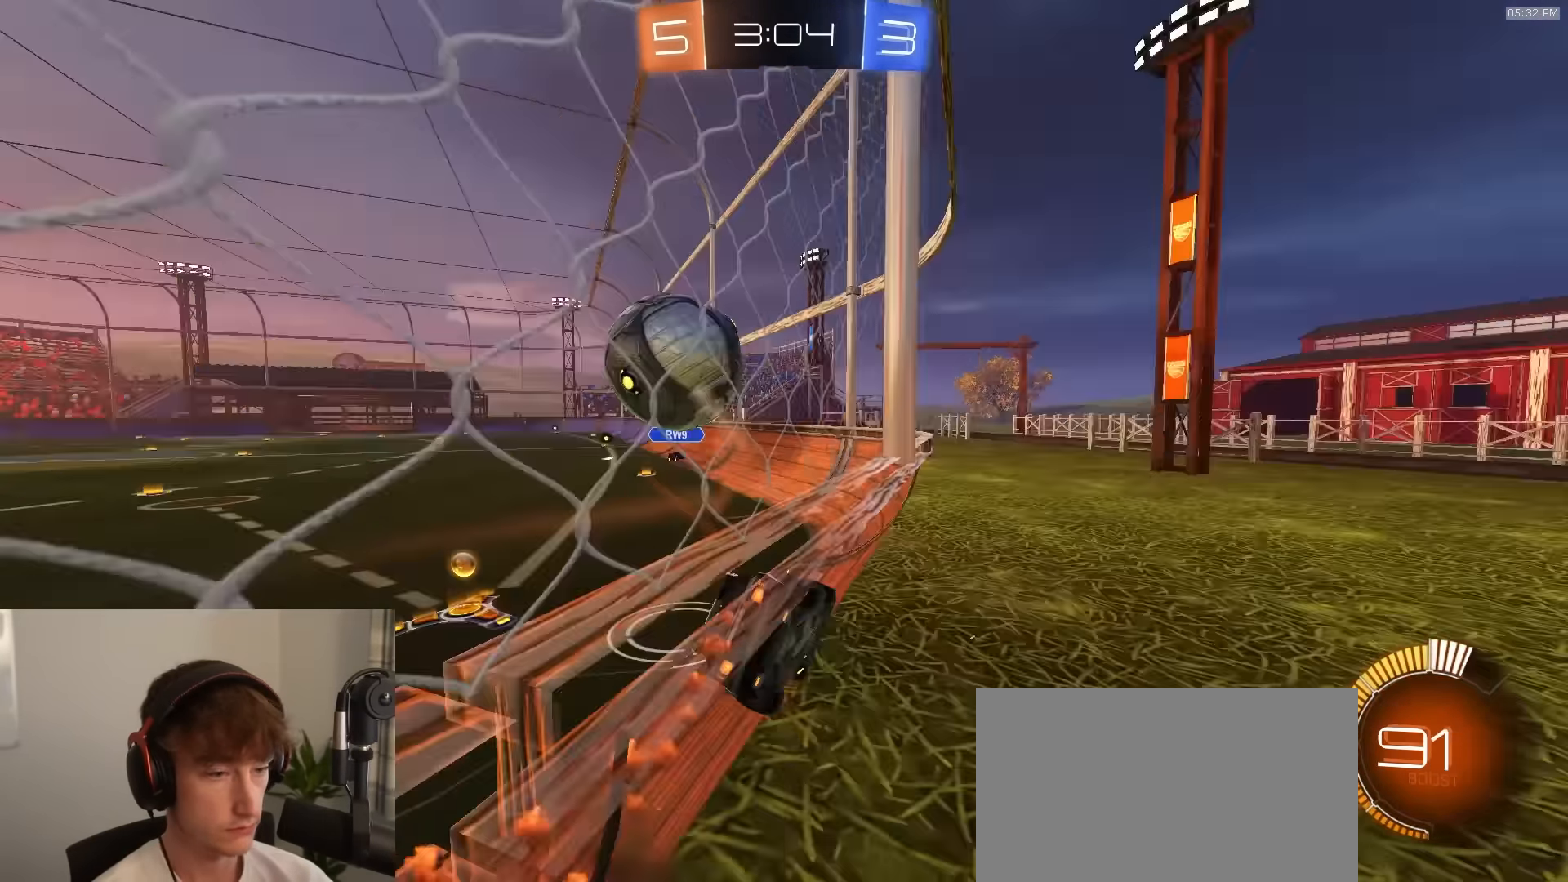
{"buttons": ["R2"], "left_stick": "right", "right_stick": "center", "events": [[283, "left_stick", "center"], [316, "R1", "up"], [333, "left_stick", "right"]]}
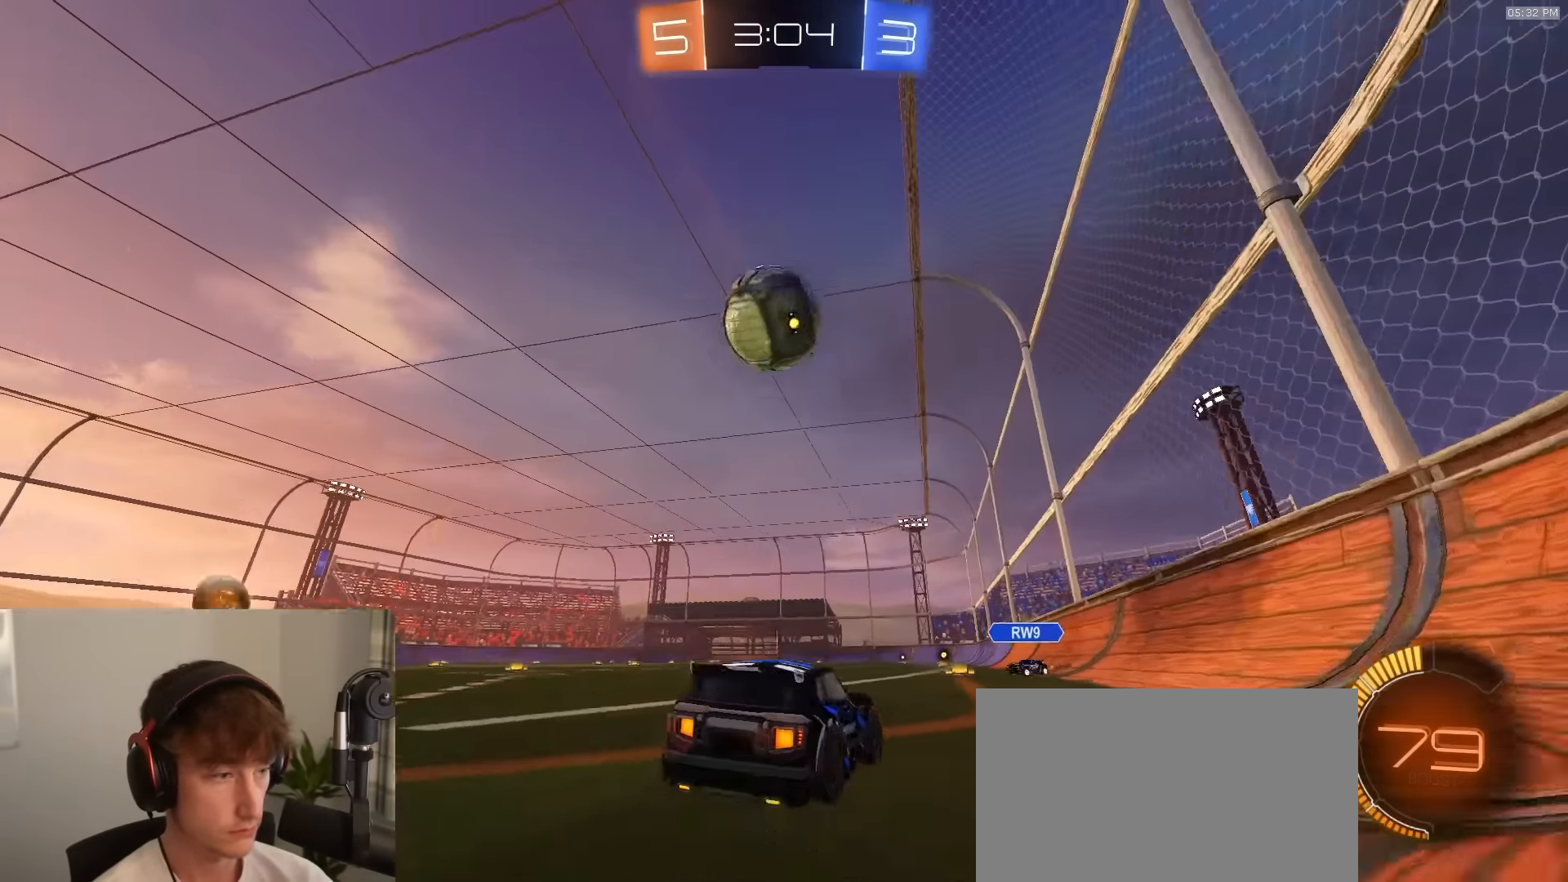
{"buttons": ["CROSS", "R1", "R2"], "left_stick": "down-left", "right_stick": "center", "events": [[83, "left_stick", "center"], [150, "left_stick", "left"], [200, "R1", "down"], [316, "R1", "up"], [450, "R1", "down"], [466, "CROSS", "down"], [466, "left_stick", "down-left"]]}
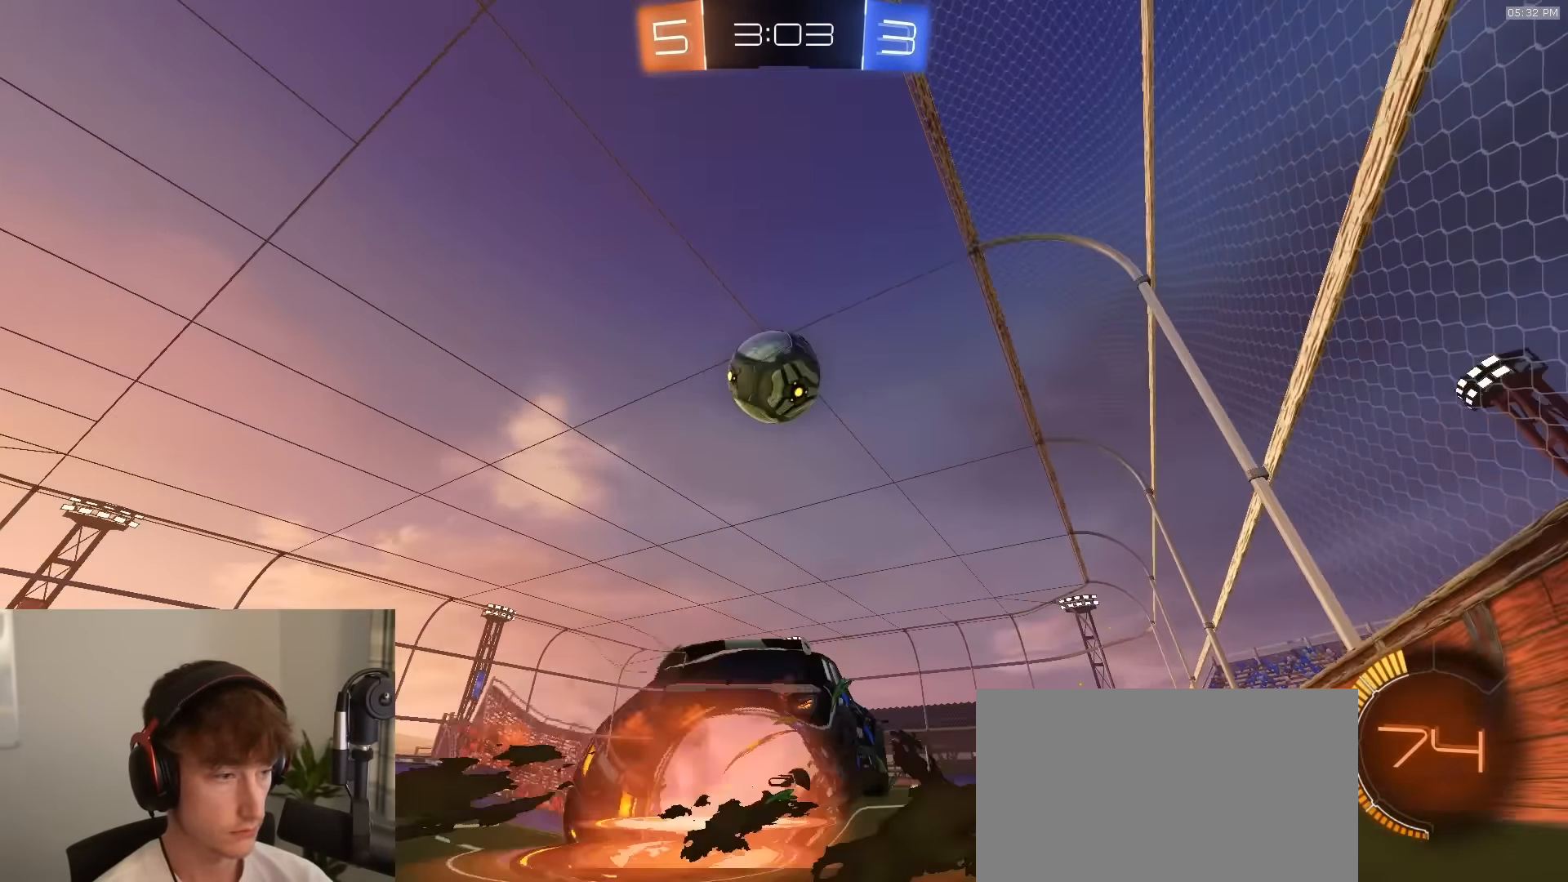
{"buttons": ["R1", "R2"], "left_stick": "center", "right_stick": "center", "events": [[16, "left_stick", "down"], [233, "CROSS", "up"], [250, "left_stick", "right"], [300, "left_stick", "center"]]}
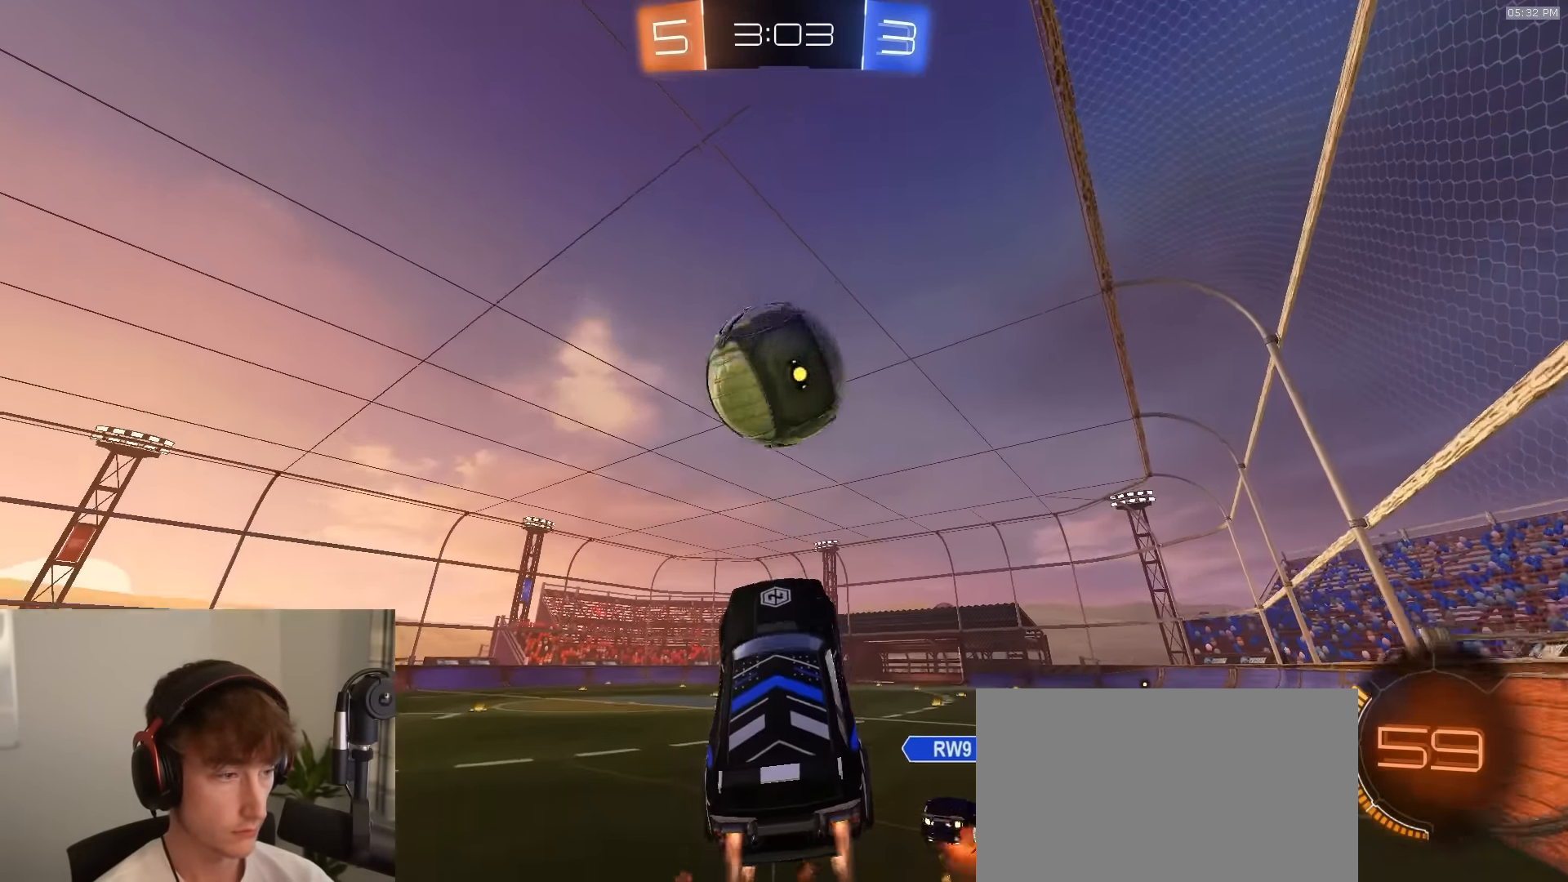
{"buttons": ["R2"], "left_stick": "down", "right_stick": "center", "events": [[150, "left_stick", "up-left"], [216, "CROSS", "down"], [300, "CROSS", "up"], [333, "R1", "up"], [350, "TRIANGLE", "down"], [450, "left_stick", "down"], [466, "TRIANGLE", "up"]]}